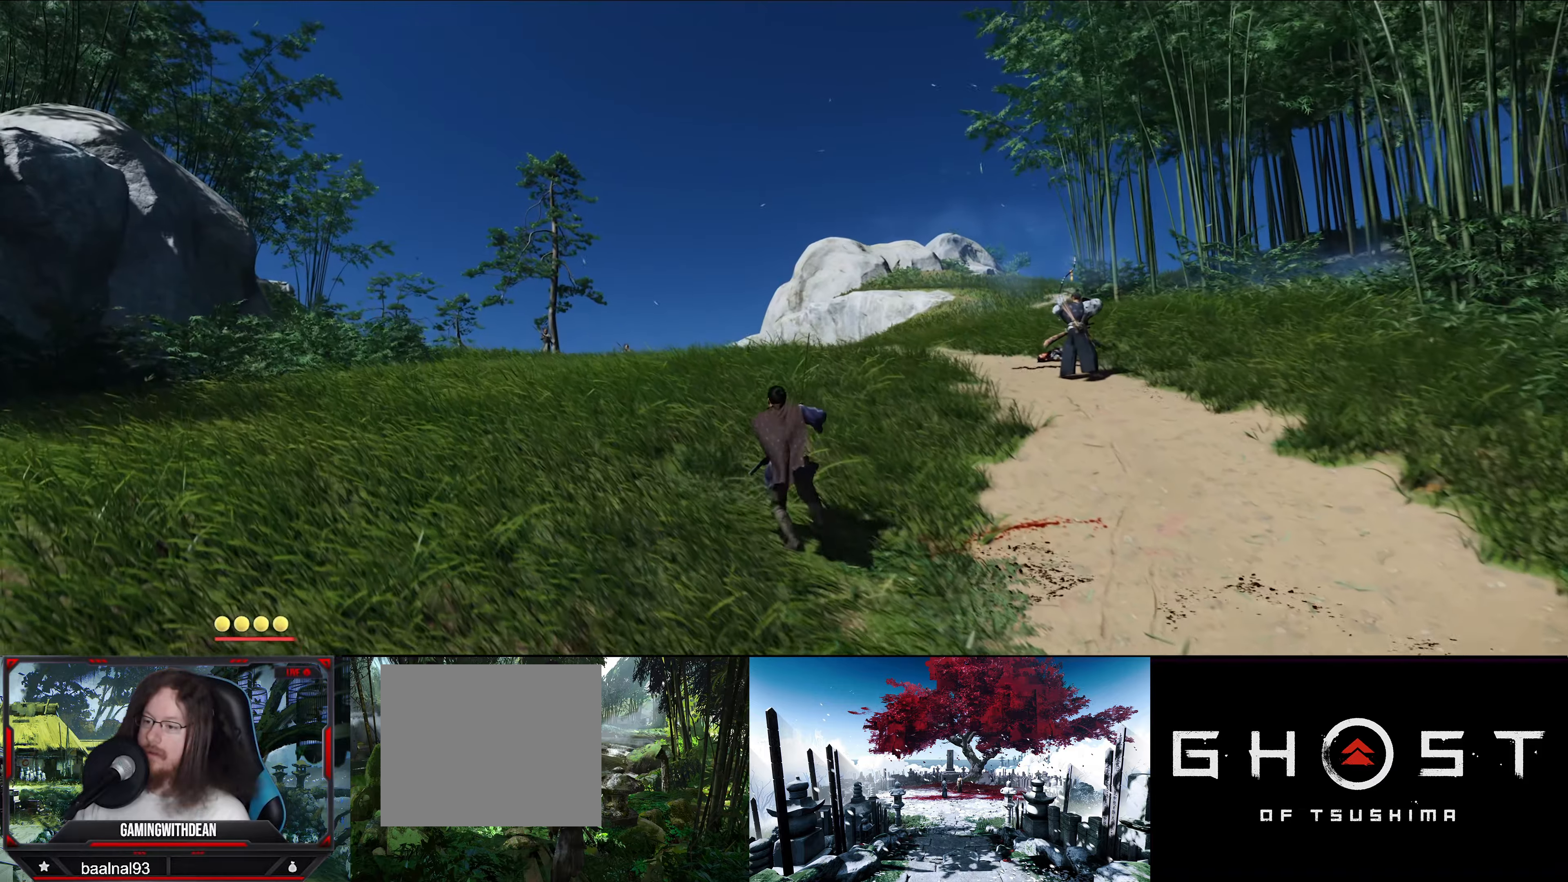
Gameplay with a controller (PlayStation layout); each line is a JSON object with the inputs held at the frame after it. "events" lists button and stick changes between this image and that frame as [ms after this image, input, new state], when the widget could be followed in between.
{"buttons": [], "left_stick": "up-right", "right_stick": "down-left", "events": [[134, "left_stick", "up"], [184, "right_stick", "left"], [234, "left_stick", "up-right"], [467, "right_stick", "down-left"]]}
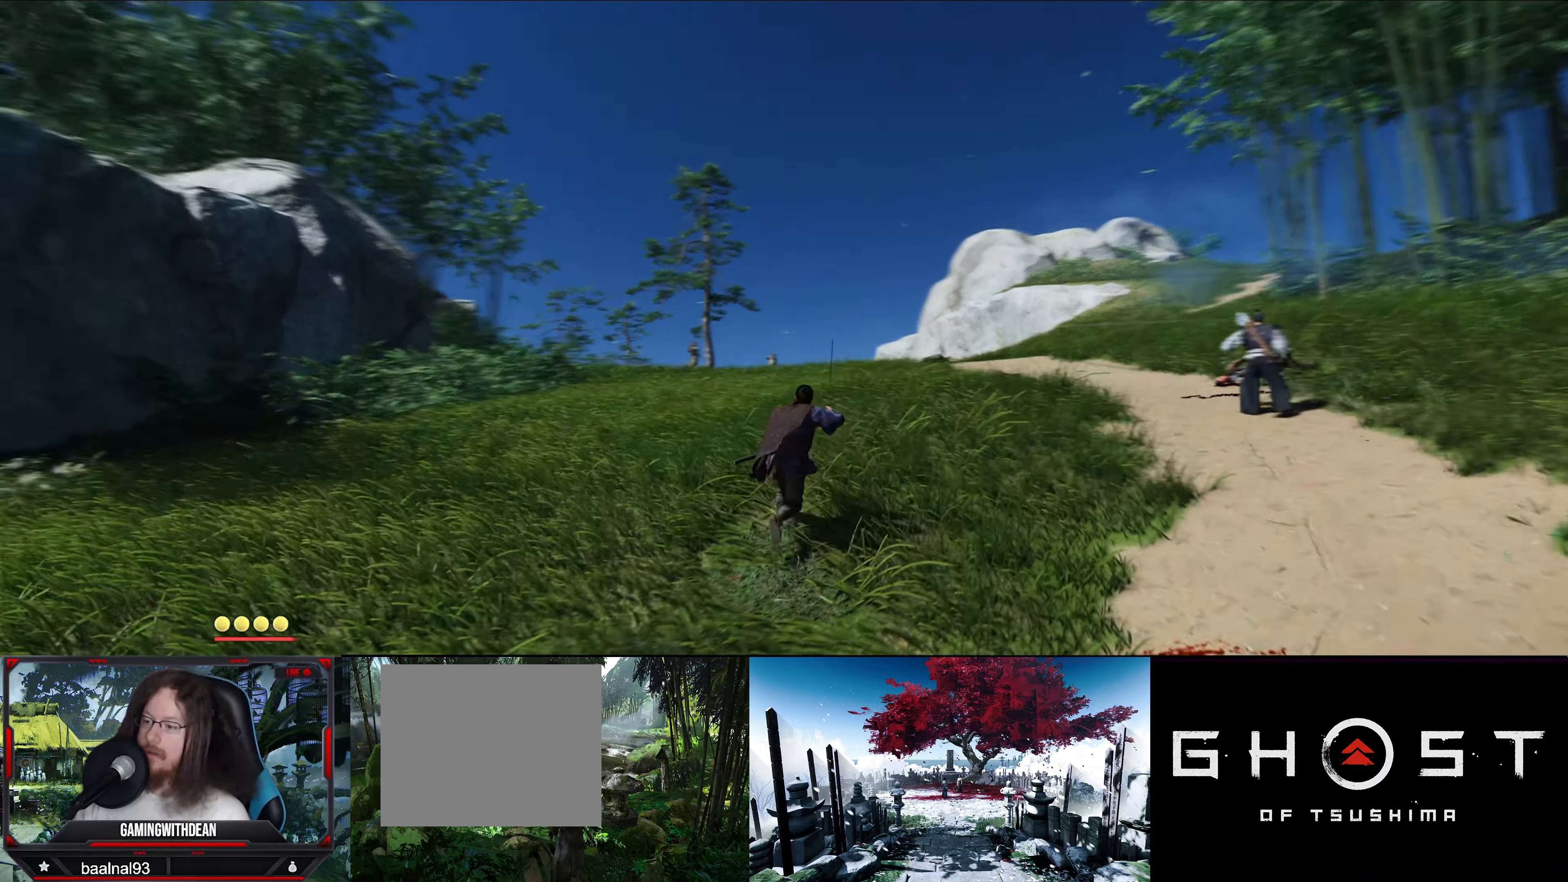
{"buttons": [], "left_stick": "up-right", "right_stick": "down-right", "events": [[217, "right_stick", "center"], [334, "right_stick", "down-right"]]}
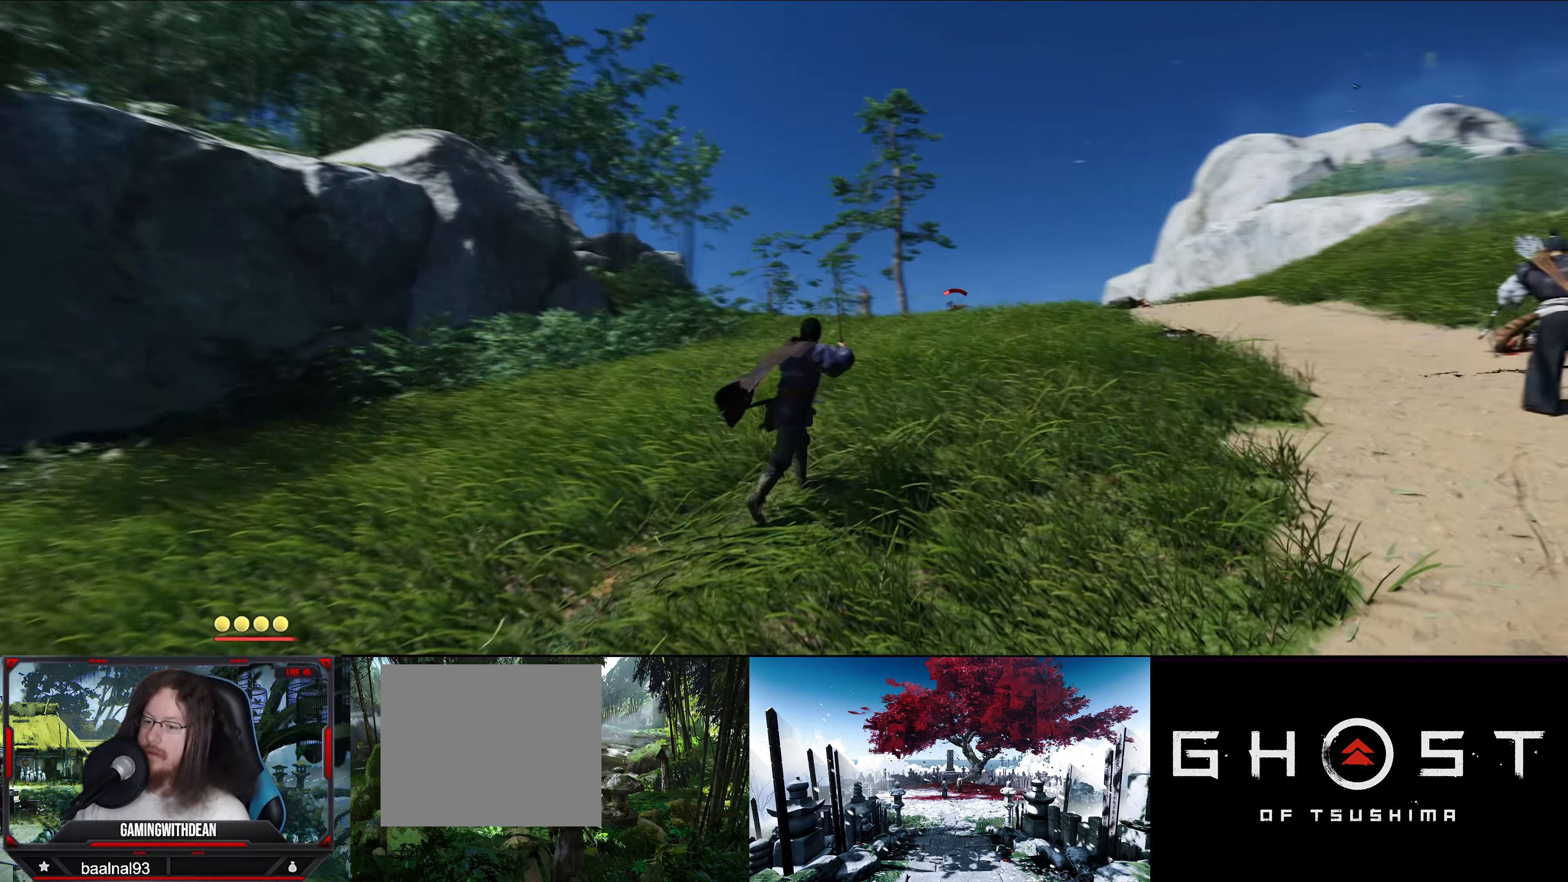
{"buttons": [], "left_stick": "up", "right_stick": "center", "events": [[100, "left_stick", "up"], [100, "right_stick", "center"]]}
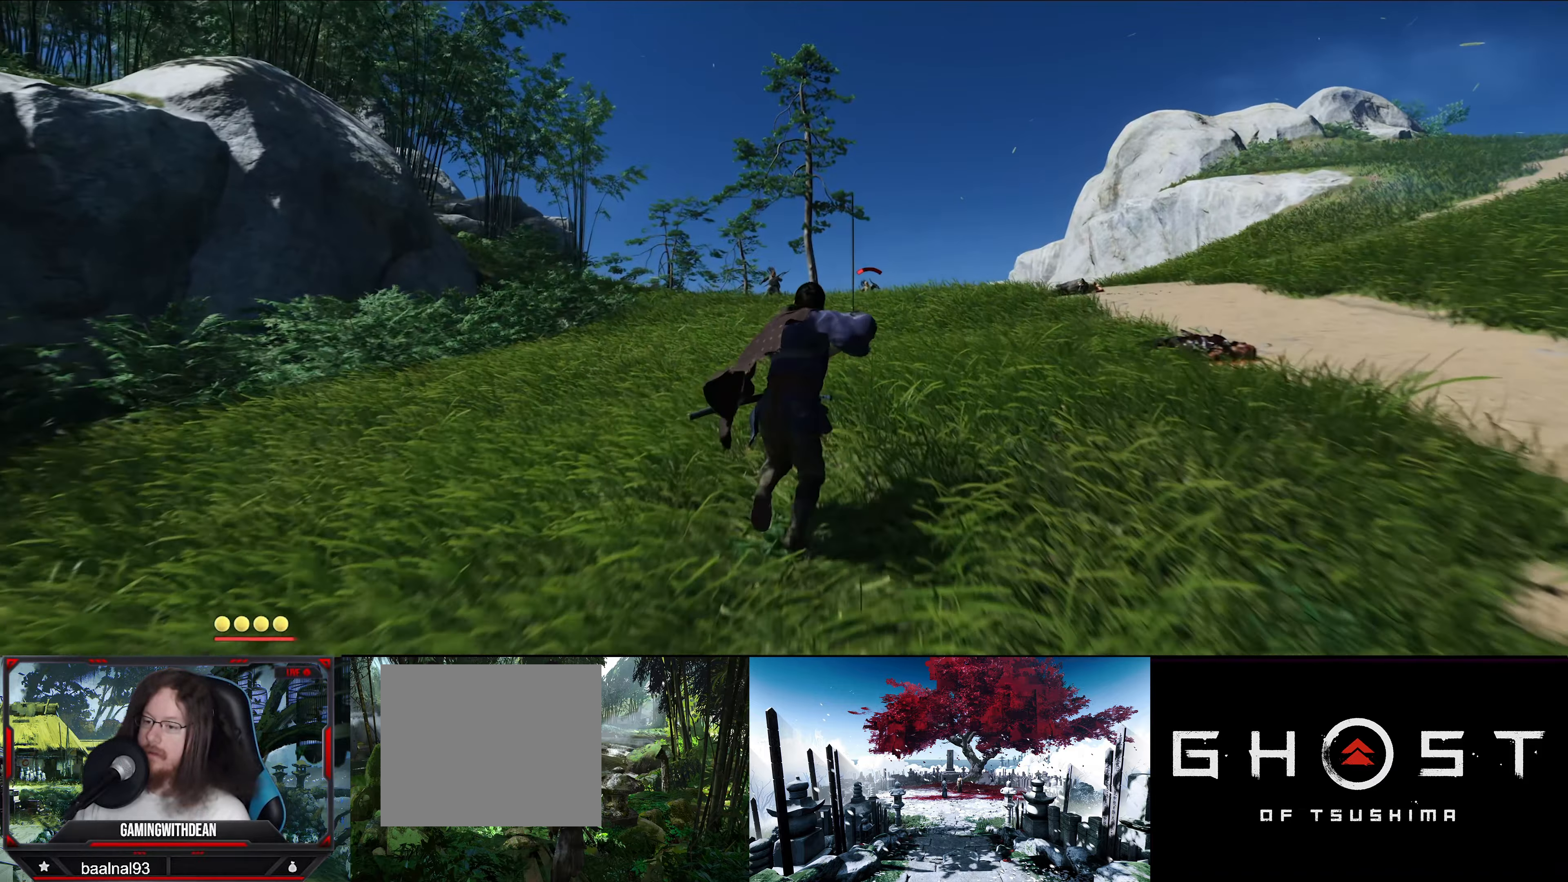
{"buttons": [], "left_stick": "up", "right_stick": "center", "events": [[167, "right_stick", "down-left"], [400, "right_stick", "center"]]}
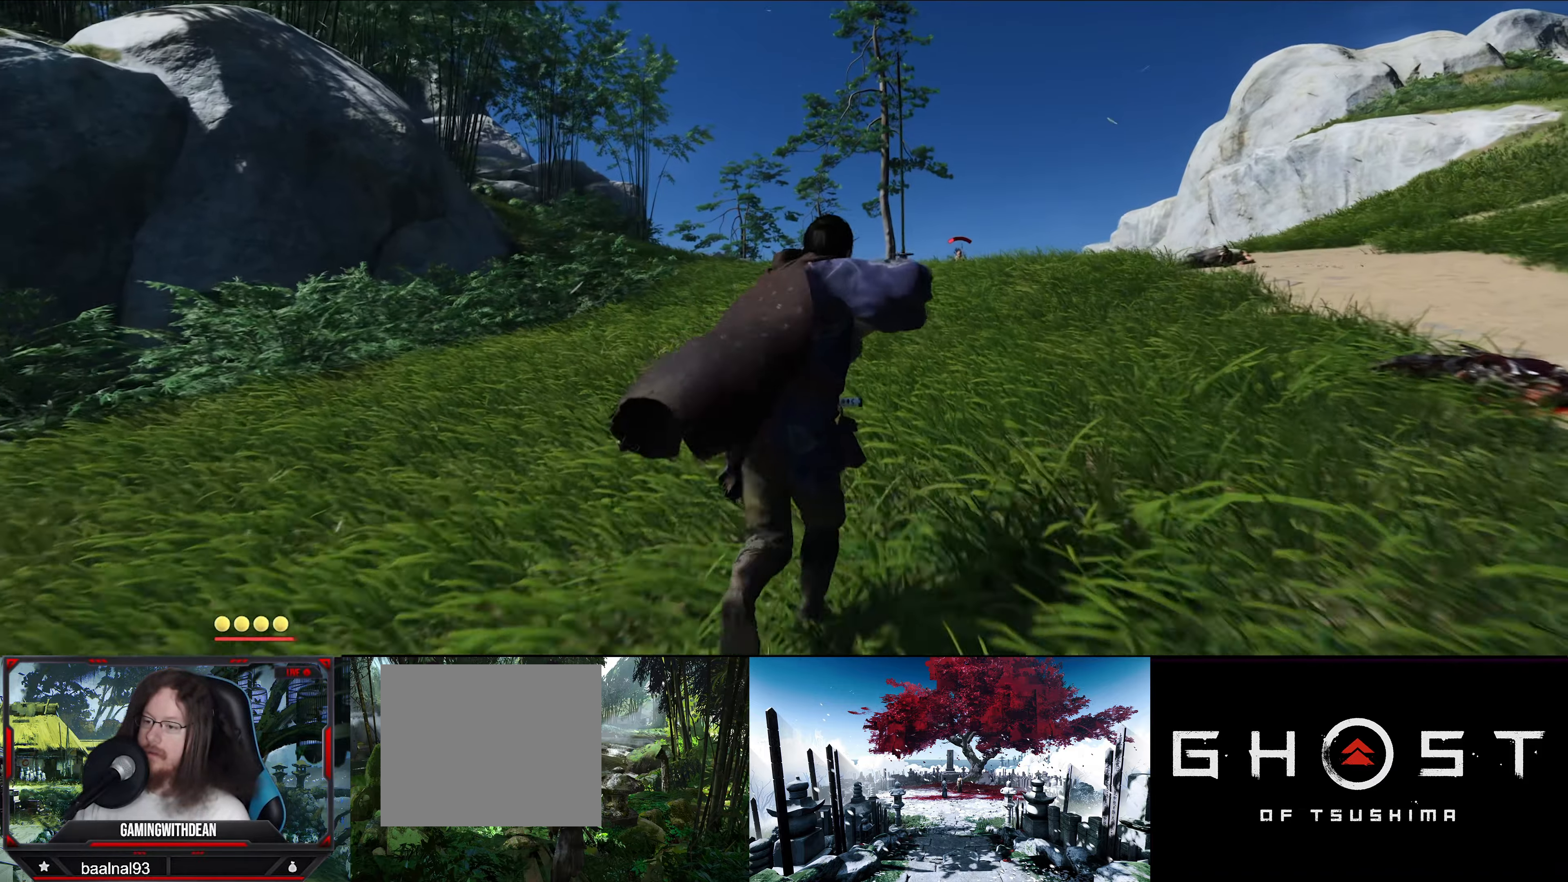
{"buttons": ["CIRCLE"], "left_stick": "up", "right_stick": "center", "events": [[434, "CIRCLE", "down"]]}
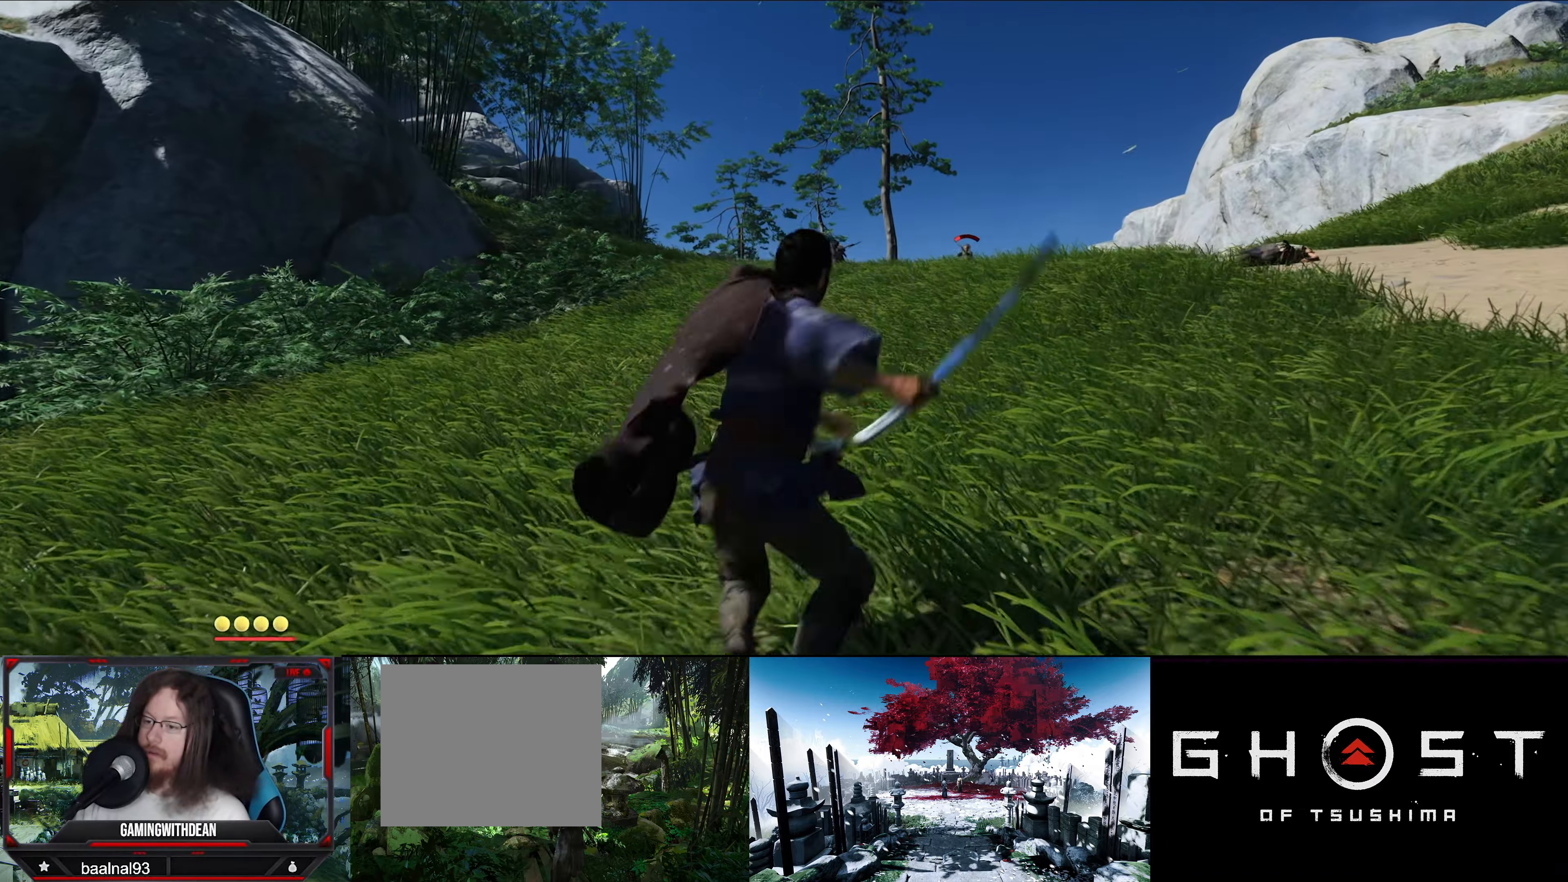
{"buttons": [], "left_stick": "up", "right_stick": "center", "events": [[50, "CIRCLE", "up"]]}
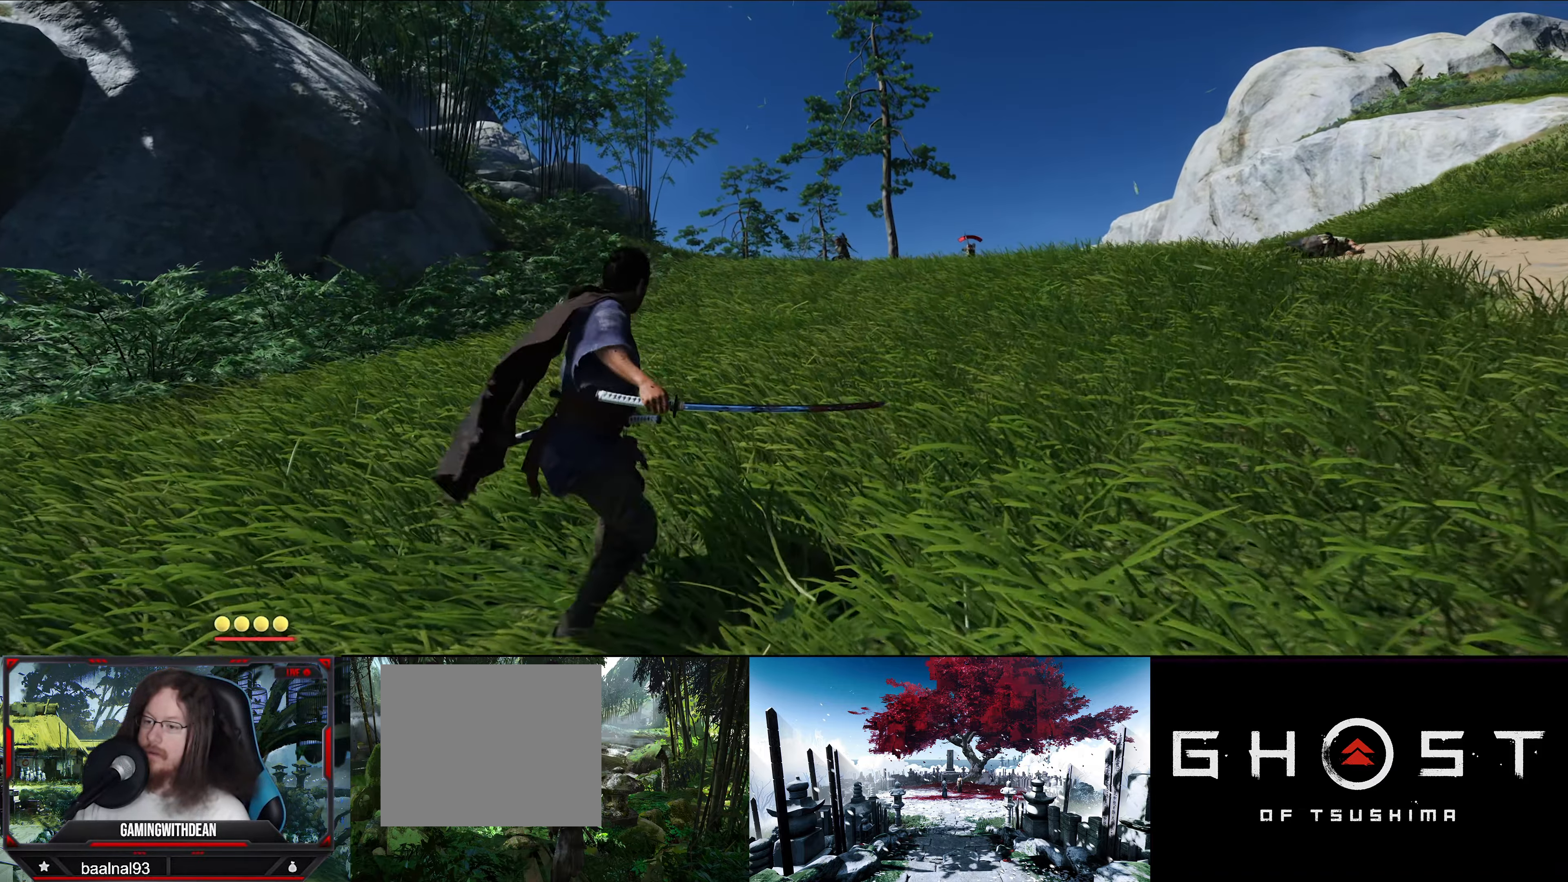
{"buttons": [], "left_stick": "up", "right_stick": "center", "events": []}
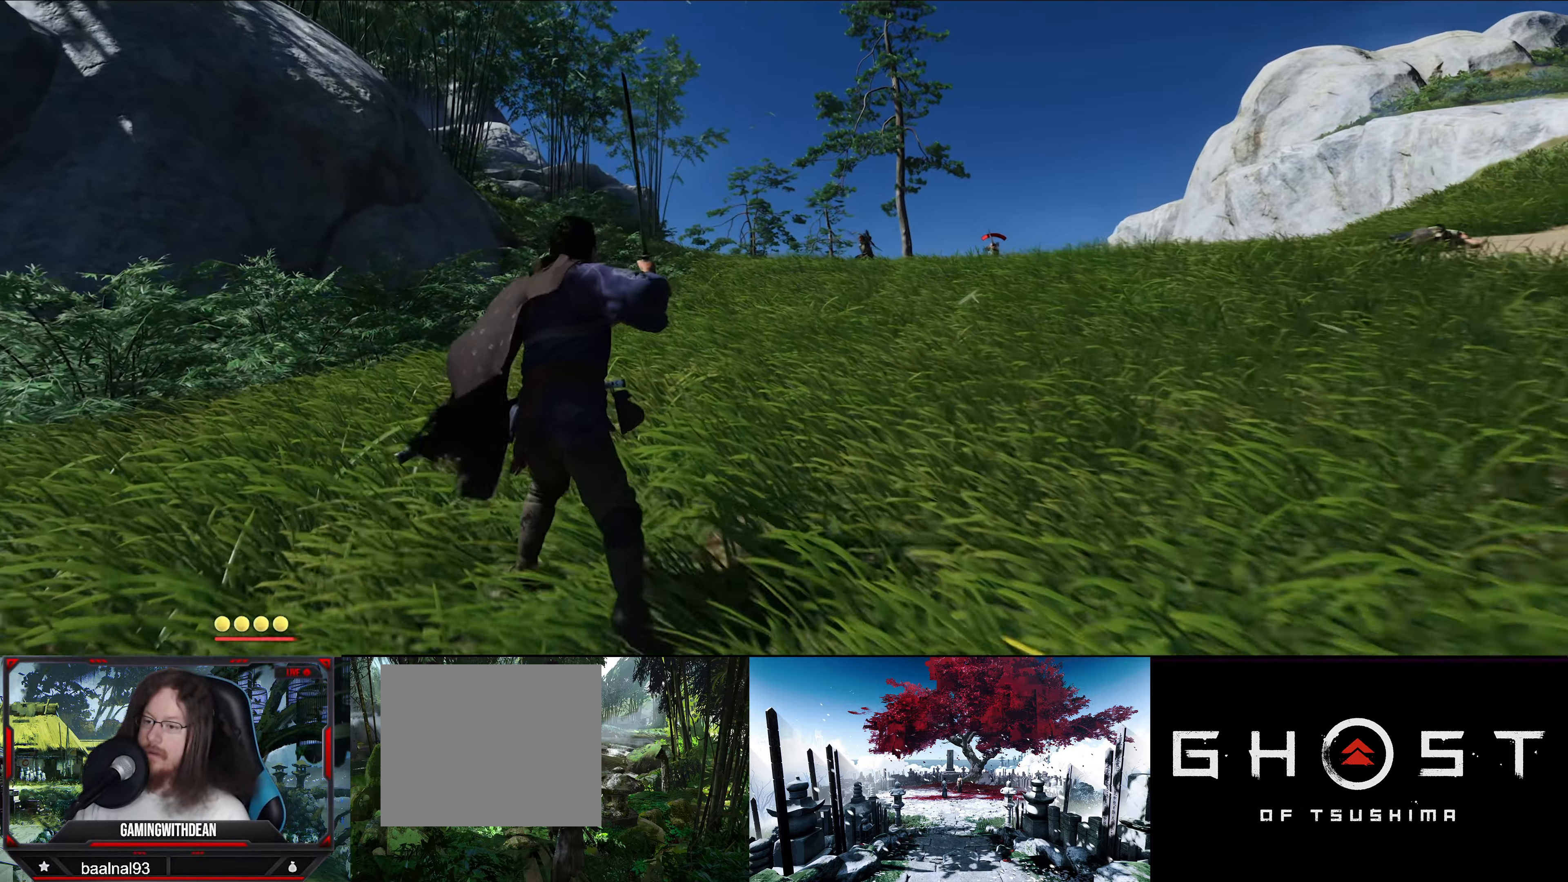
{"buttons": [], "left_stick": "up", "right_stick": "center", "events": []}
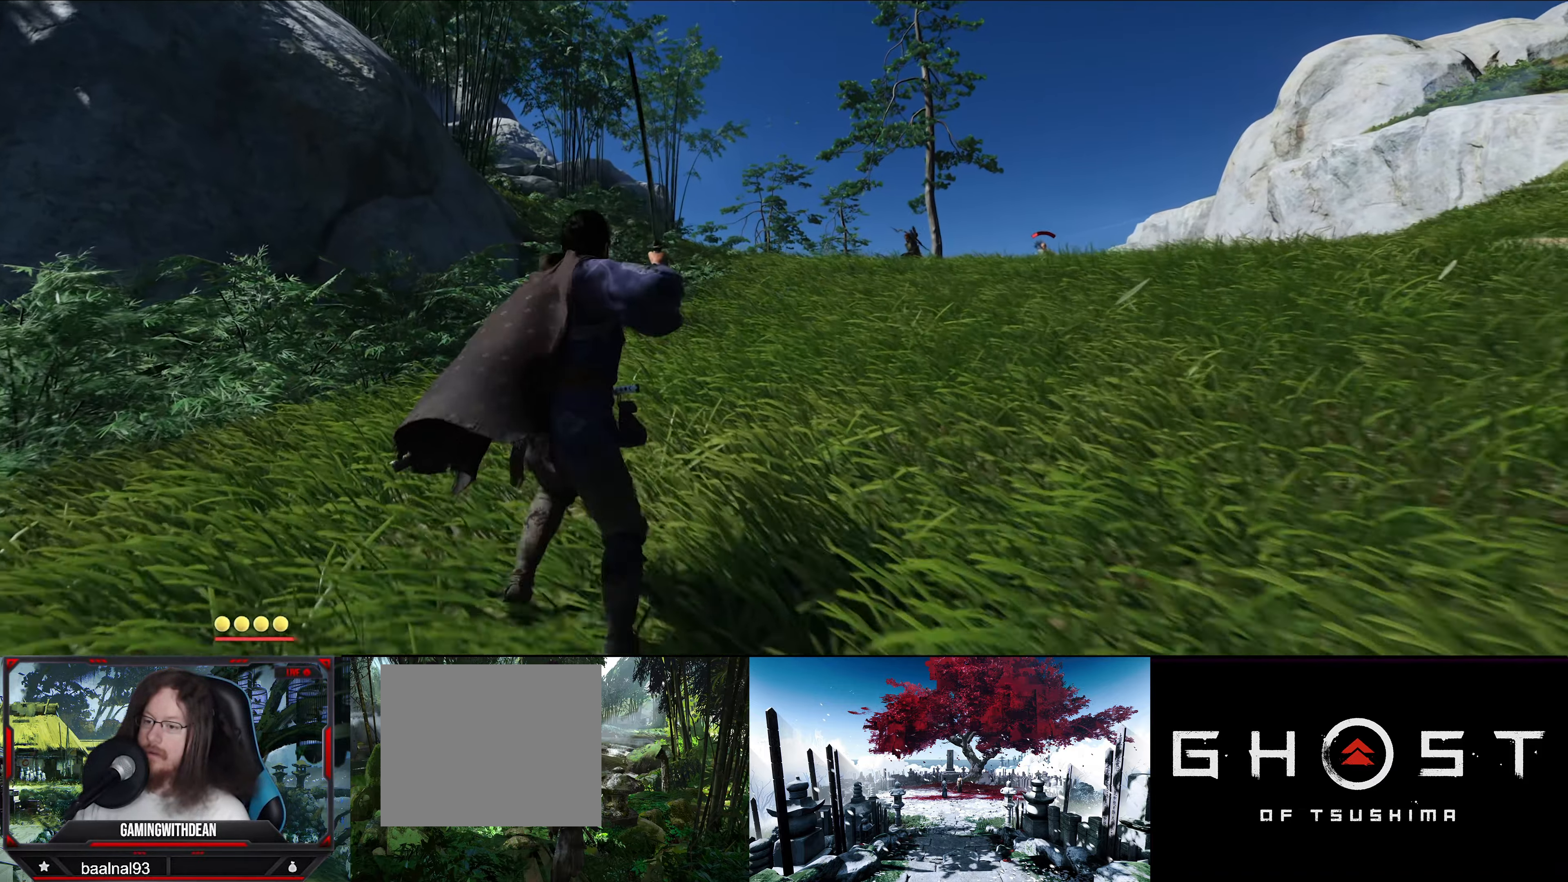
{"buttons": [], "left_stick": "up", "right_stick": "center", "events": [[17, "CIRCLE", "down"], [167, "CIRCLE", "up"]]}
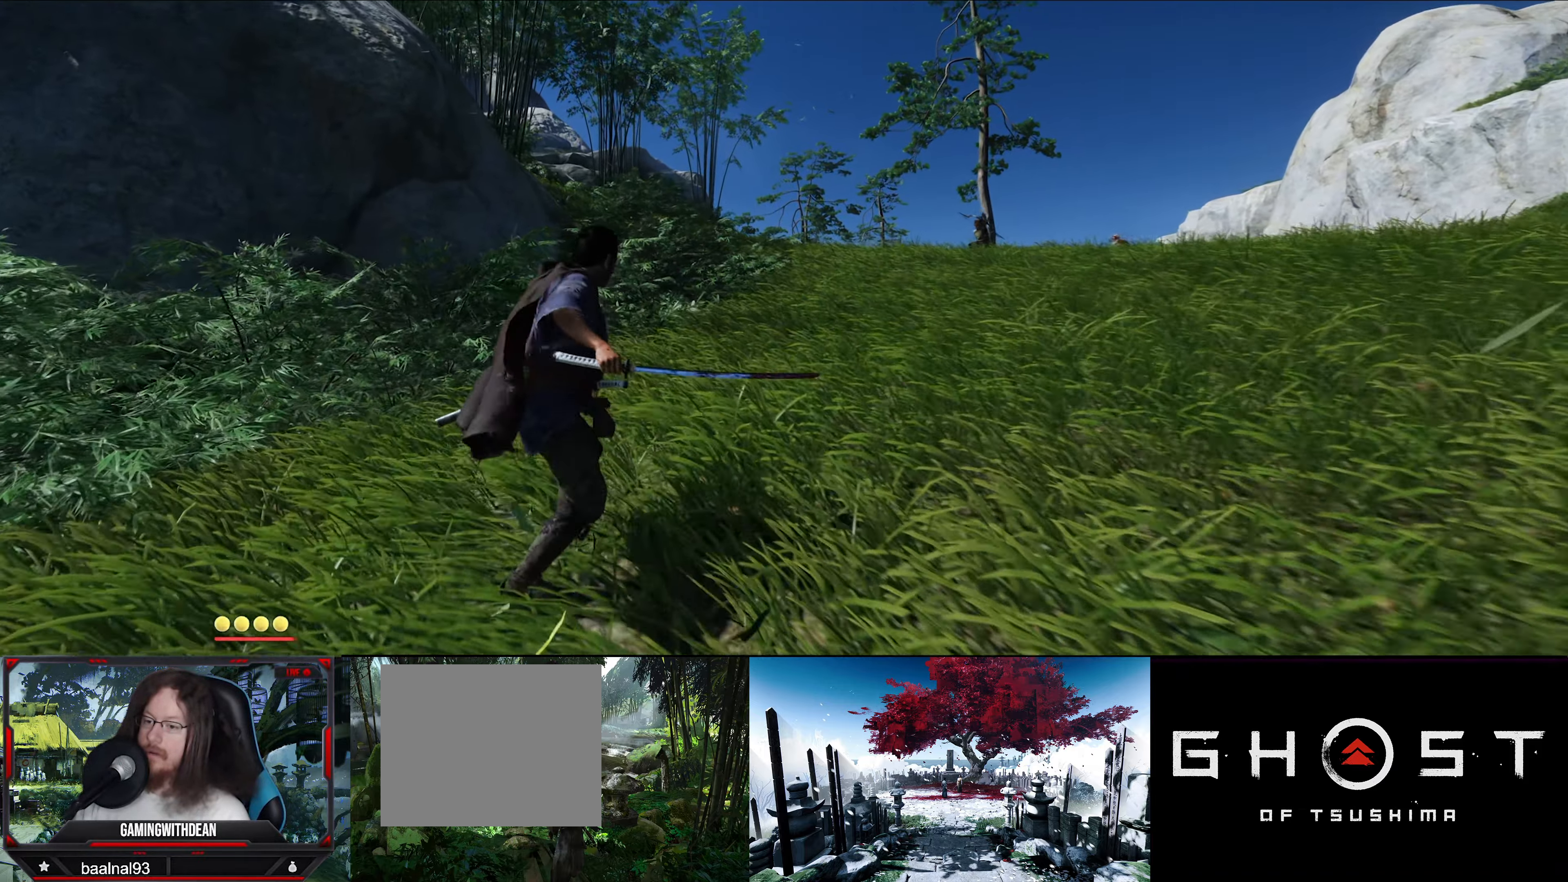
{"buttons": [], "left_stick": "up", "right_stick": "center", "events": []}
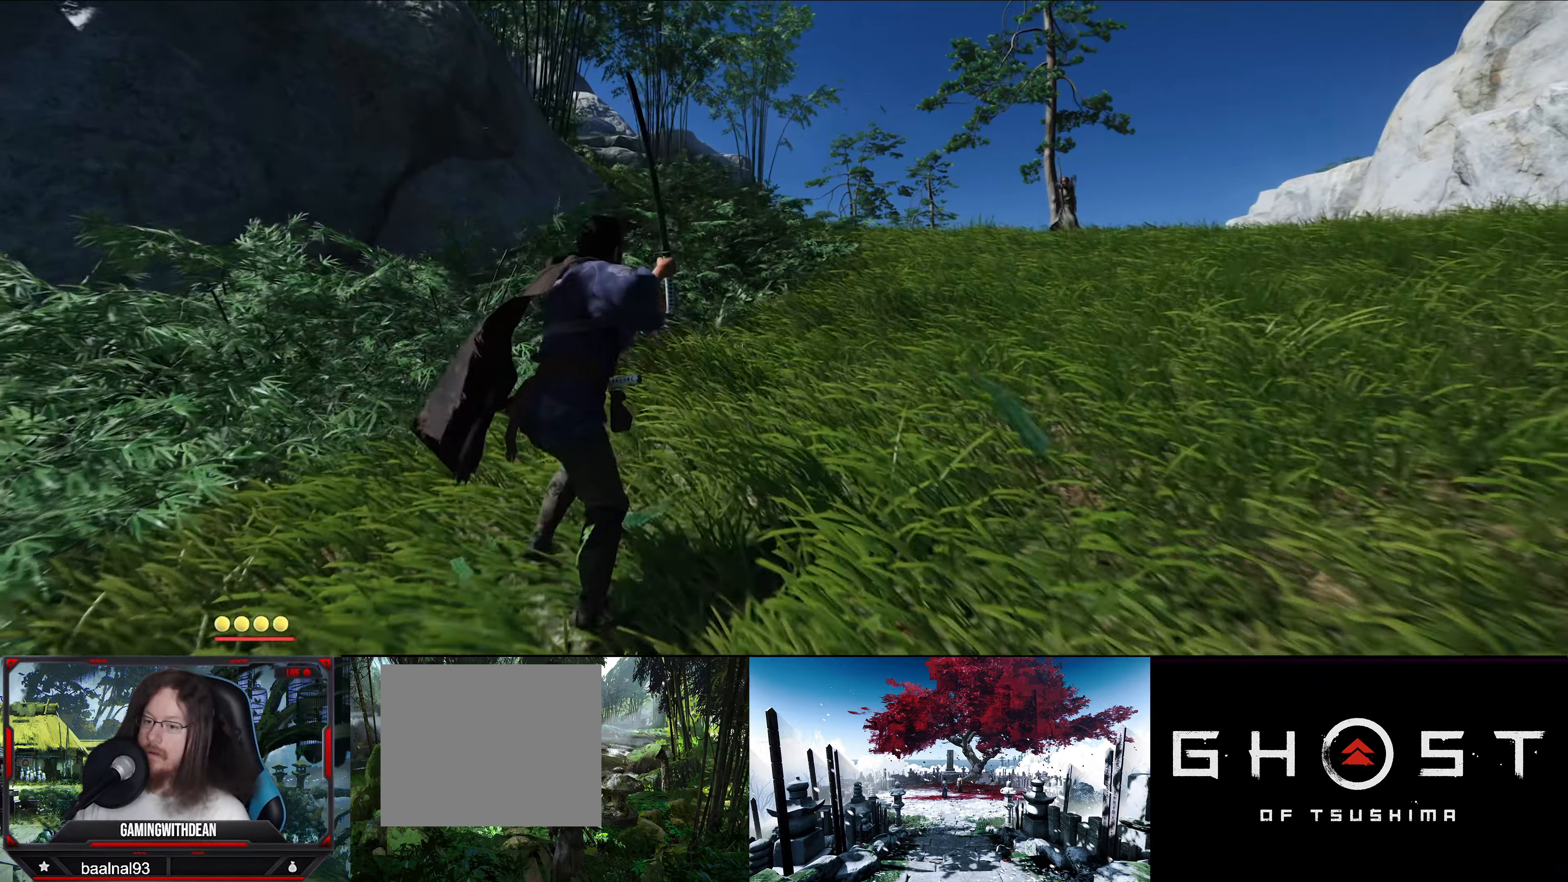
{"buttons": [], "left_stick": "up-right", "right_stick": "center", "events": [[33, "left_stick", "up-right"]]}
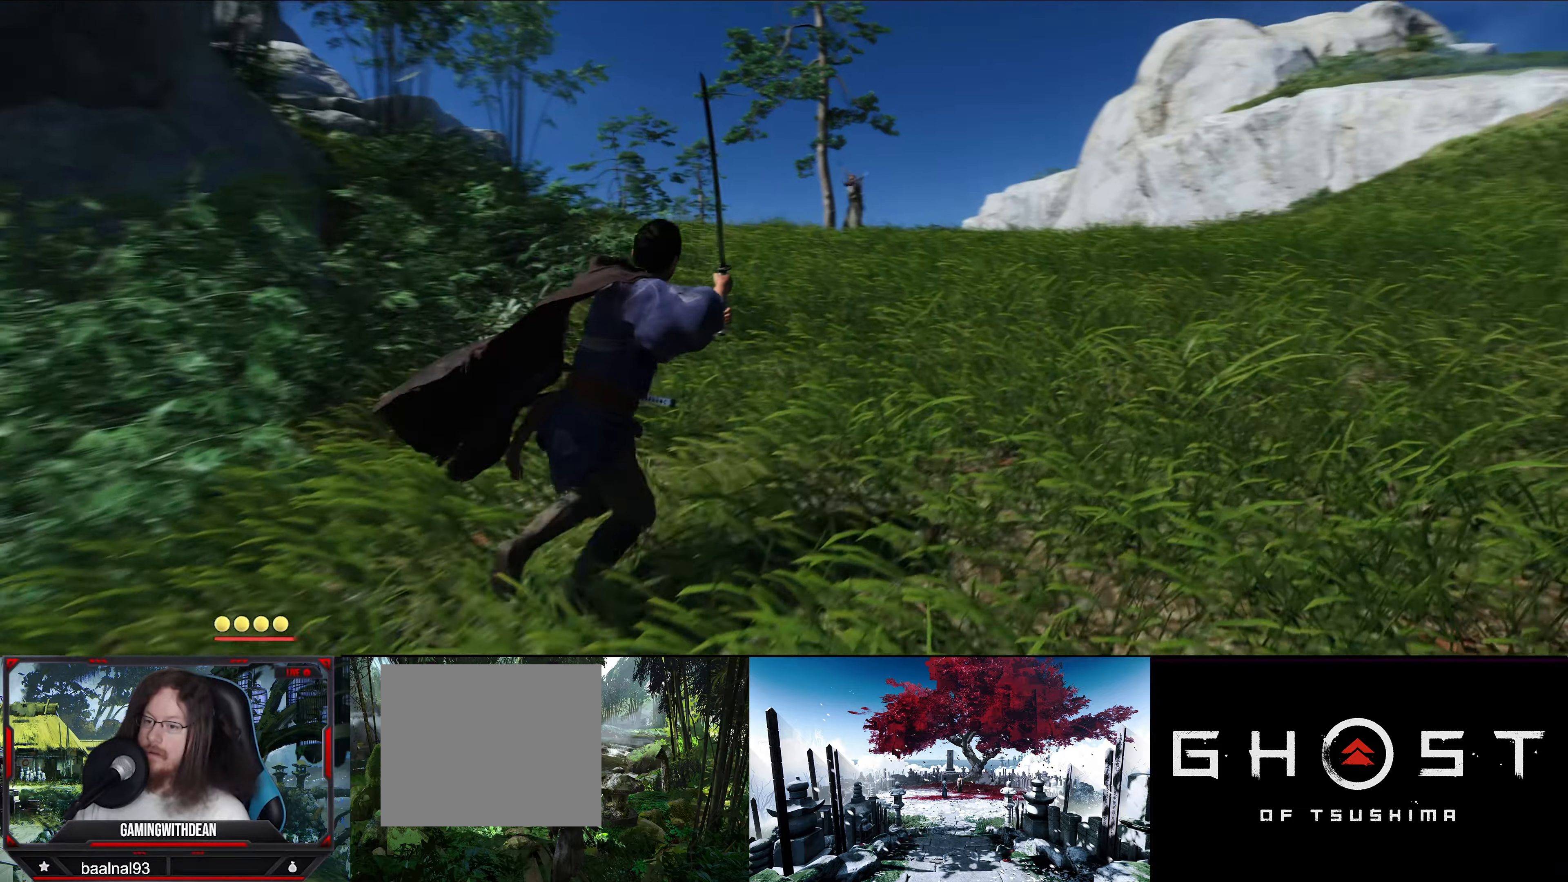
{"buttons": [], "left_stick": "up-right", "right_stick": "center", "events": [[200, "CIRCLE", "down"], [316, "CIRCLE", "up"]]}
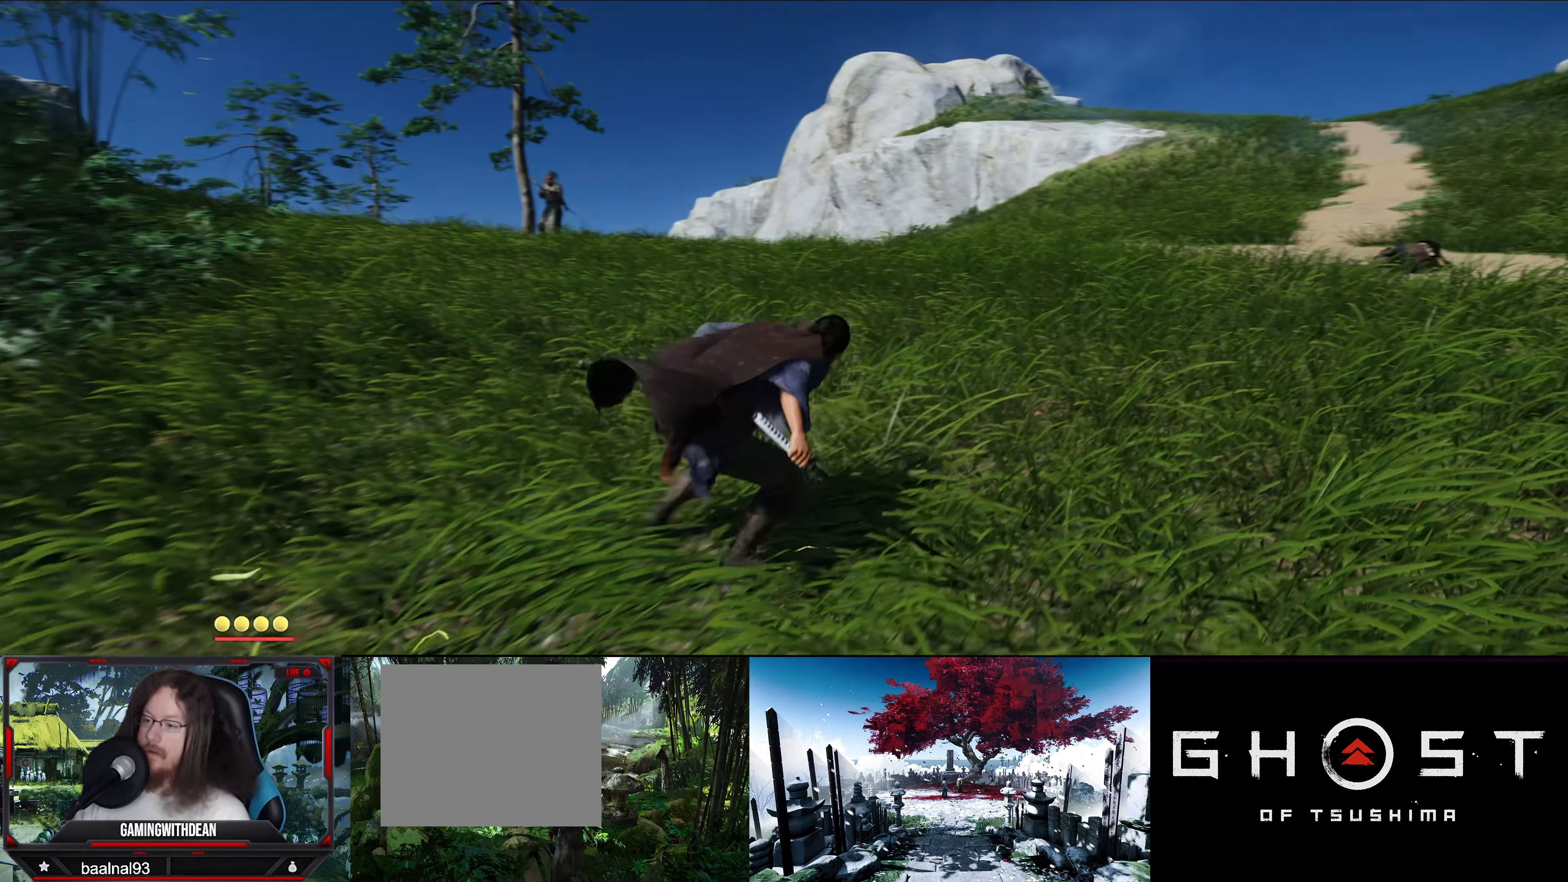
{"buttons": [], "left_stick": "up", "right_stick": "center", "events": [[116, "right_stick", "left"], [150, "left_stick", "up"], [400, "right_stick", "center"]]}
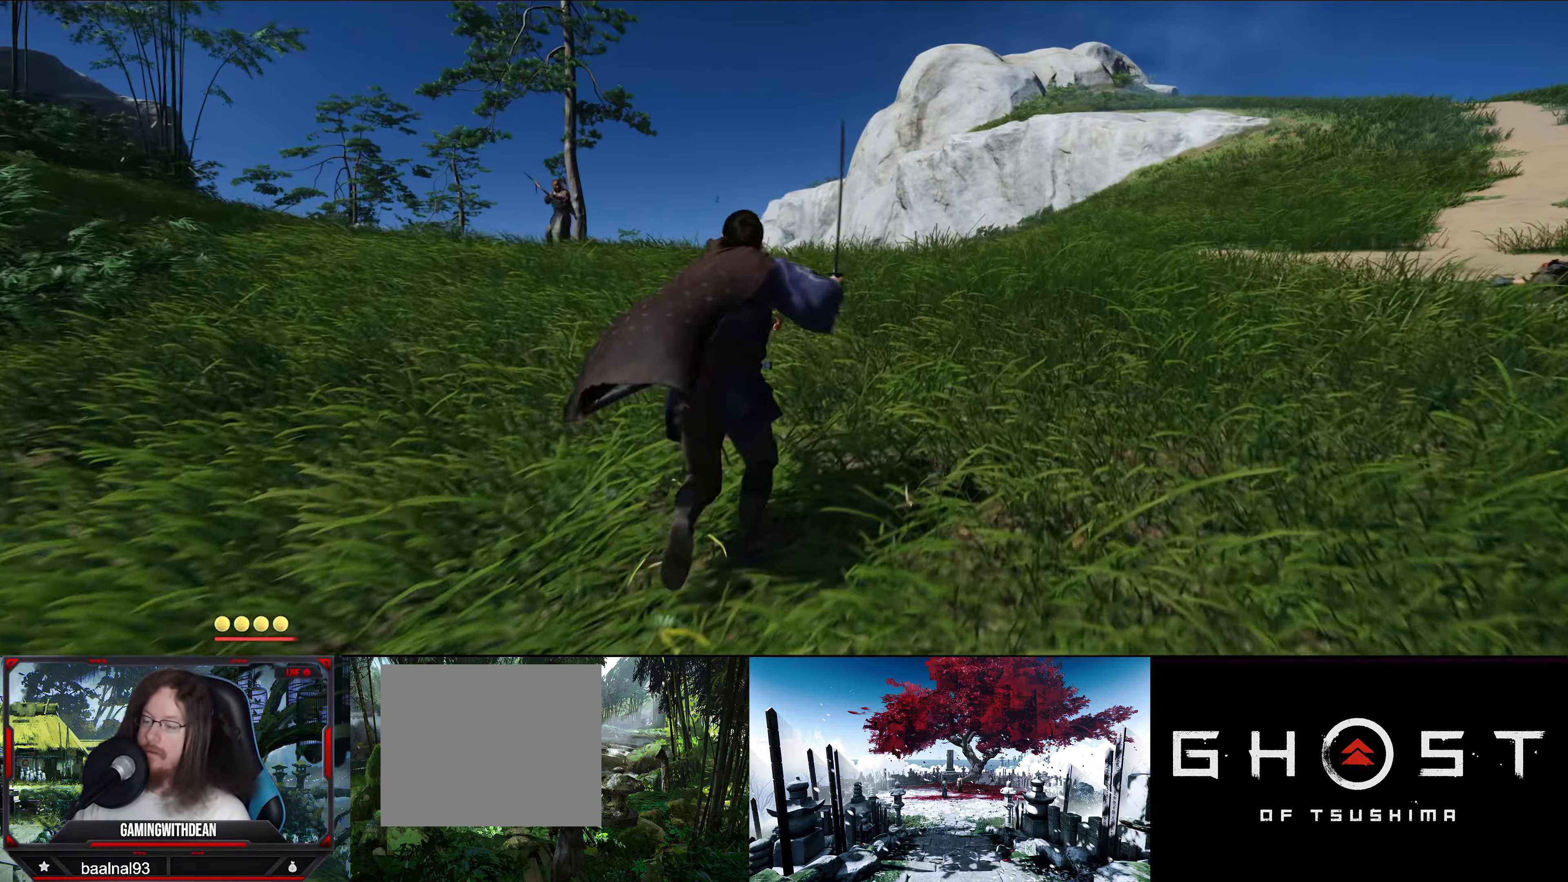
{"buttons": [], "left_stick": "up", "right_stick": "center", "events": [[166, "right_stick", "down-left"], [333, "right_stick", "center"]]}
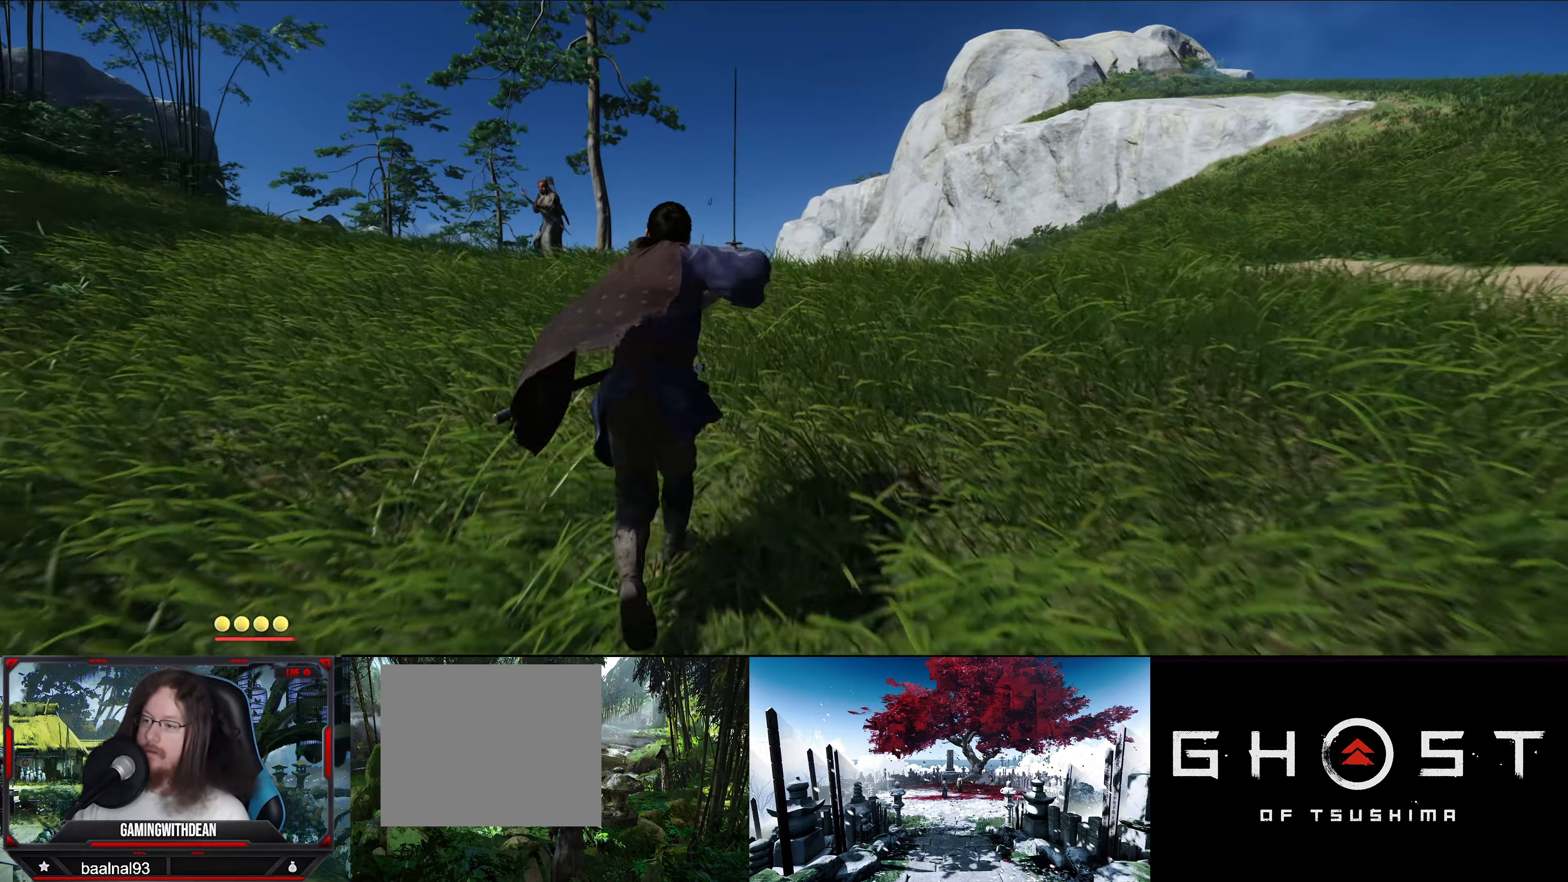
{"buttons": [], "left_stick": "up", "right_stick": "center", "events": [[83, "right_stick", "down-left"], [316, "right_stick", "center"]]}
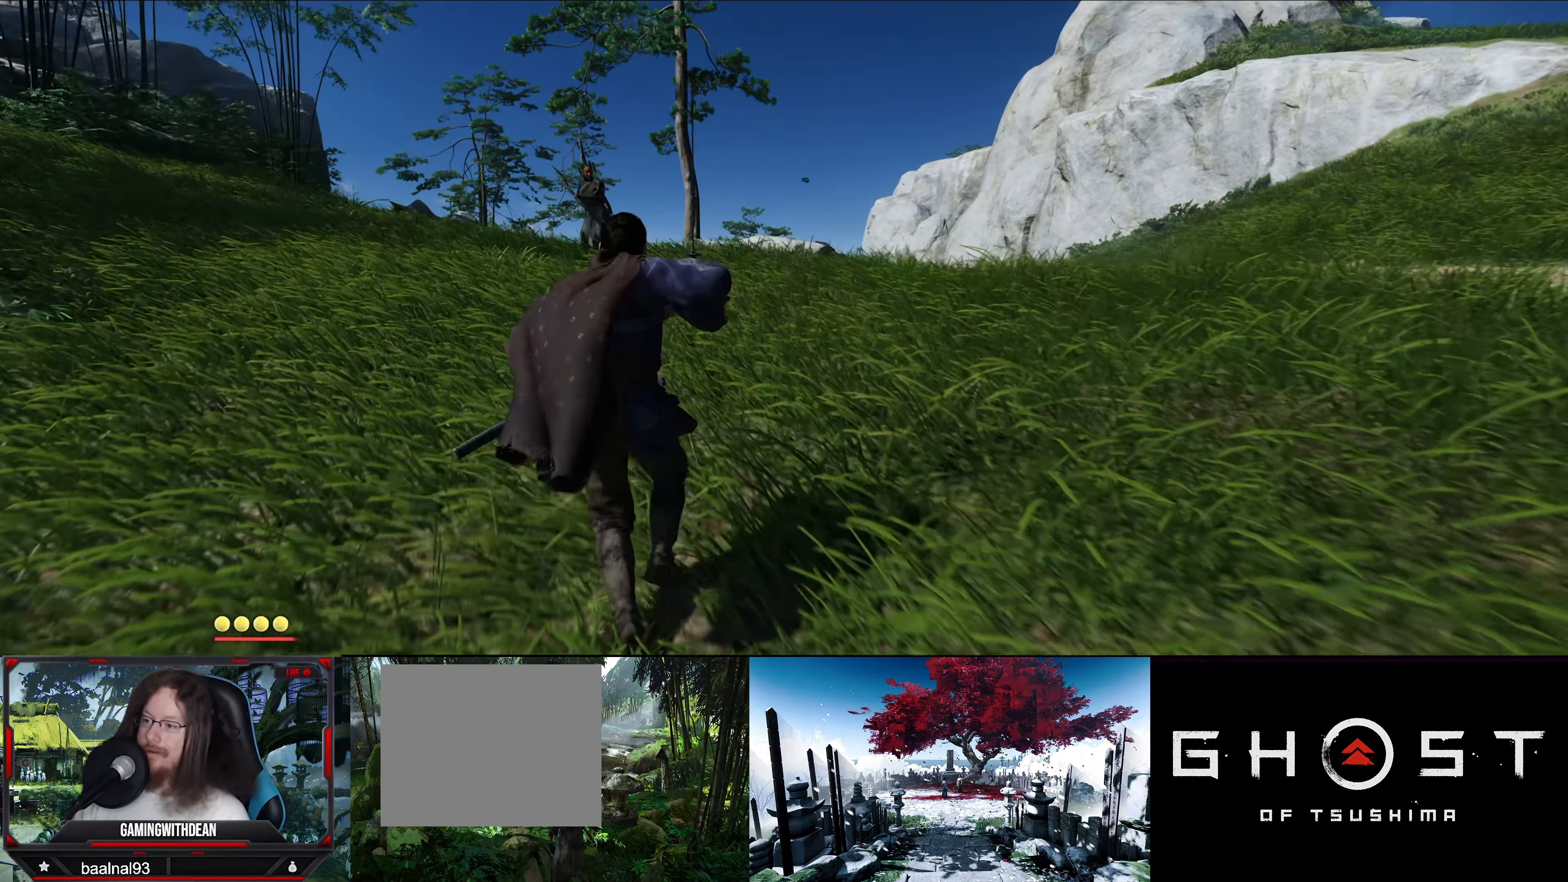
{"buttons": [], "left_stick": "up", "right_stick": "center", "events": [[166, "right_stick", "down-left"], [350, "right_stick", "center"]]}
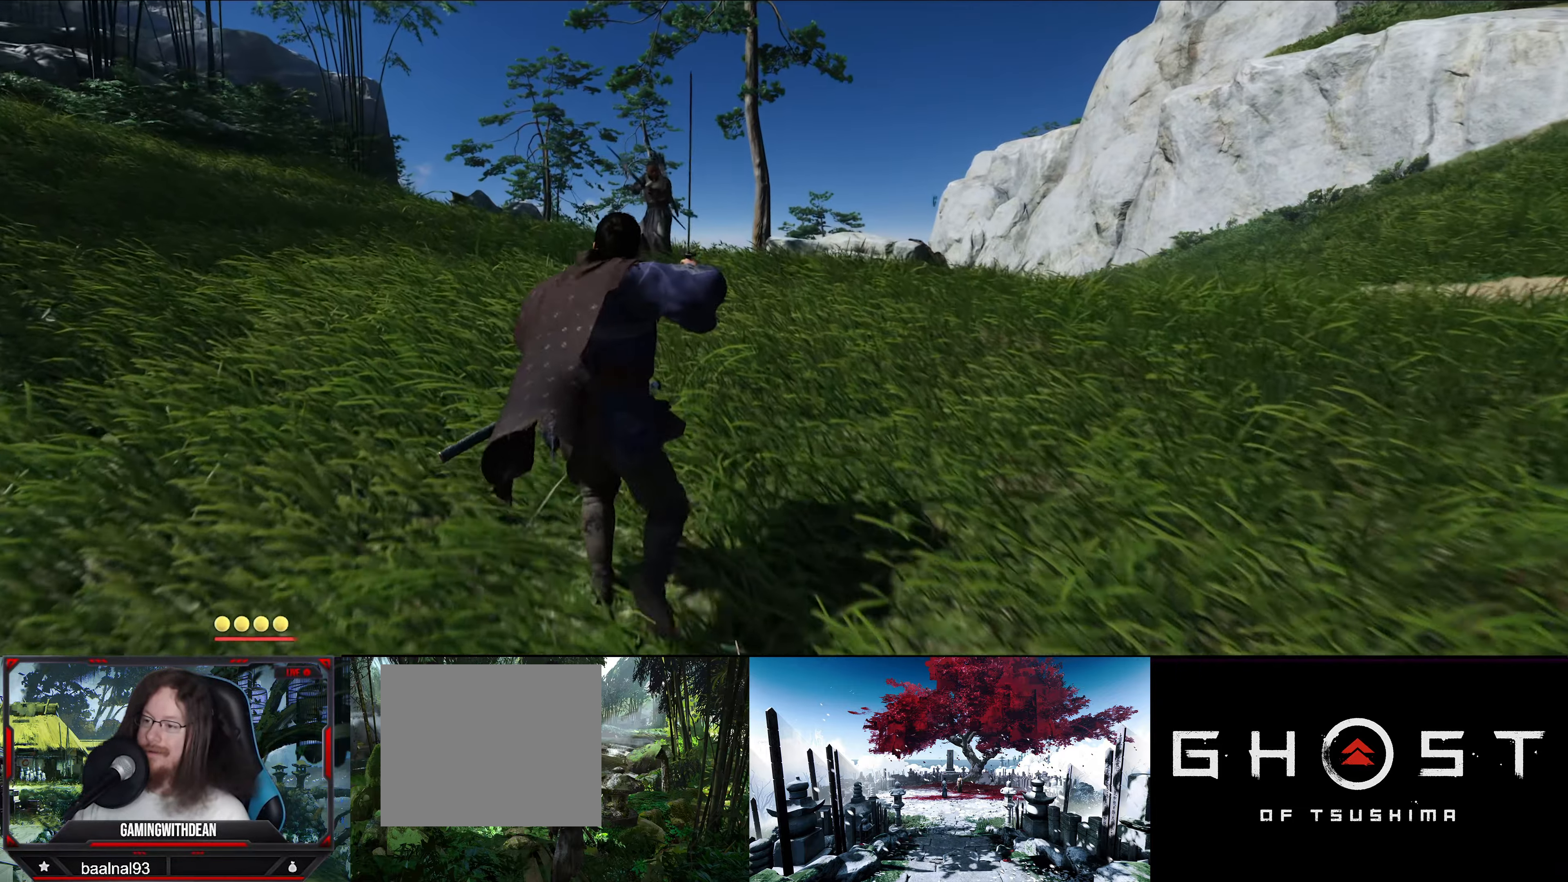
{"buttons": [], "left_stick": "up", "right_stick": "center", "events": [[133, "right_stick", "down-left"], [266, "right_stick", "center"]]}
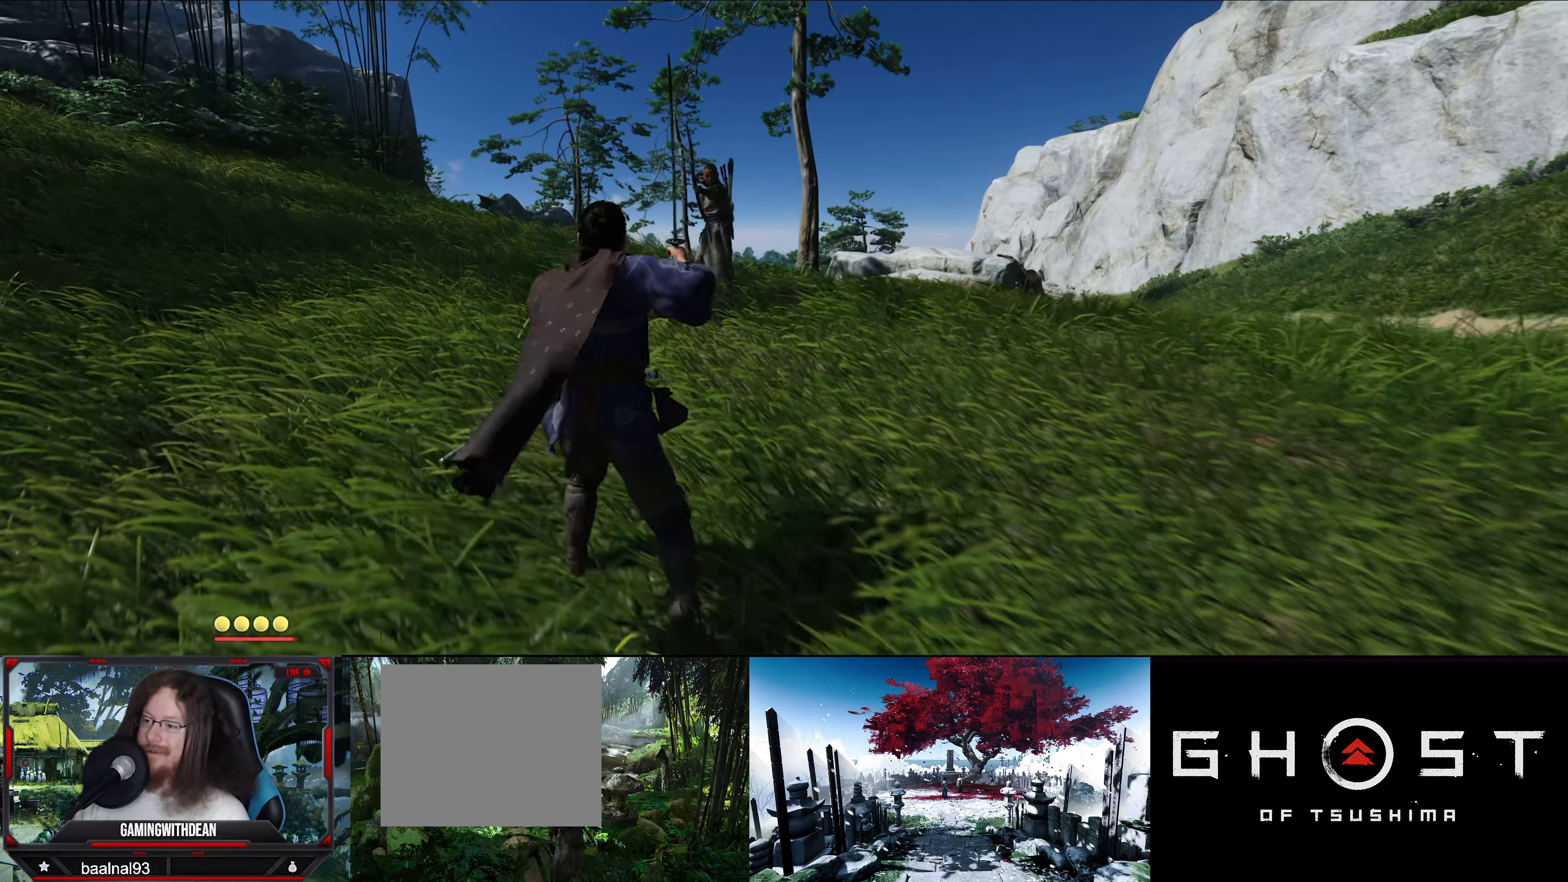
{"buttons": [], "left_stick": "up", "right_stick": "center", "events": [[266, "CIRCLE", "down"], [400, "CIRCLE", "up"]]}
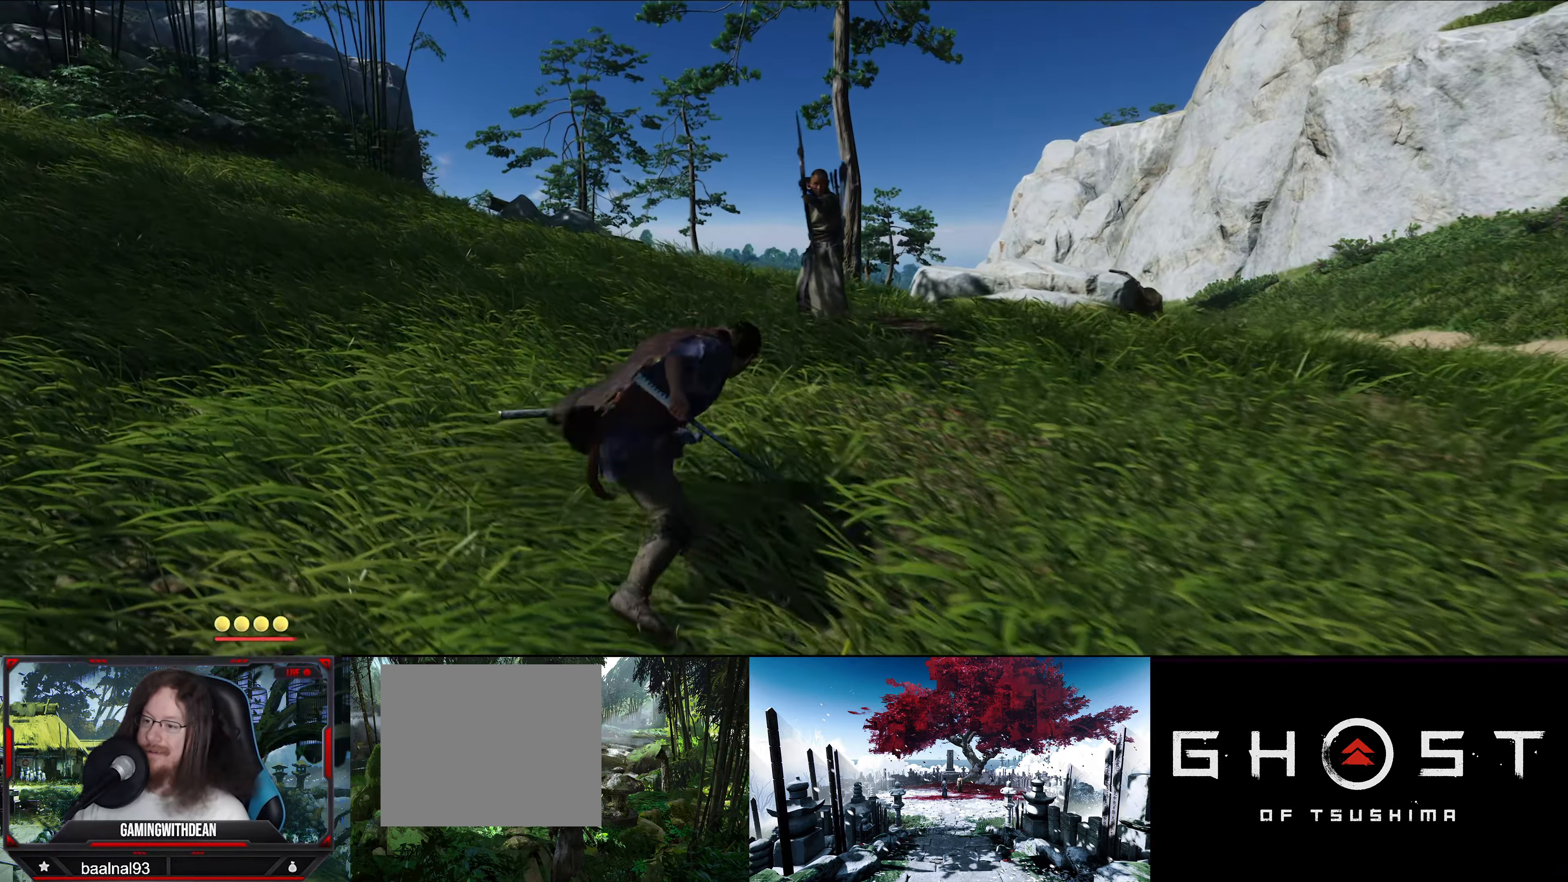
{"buttons": [], "left_stick": "up", "right_stick": "center", "events": []}
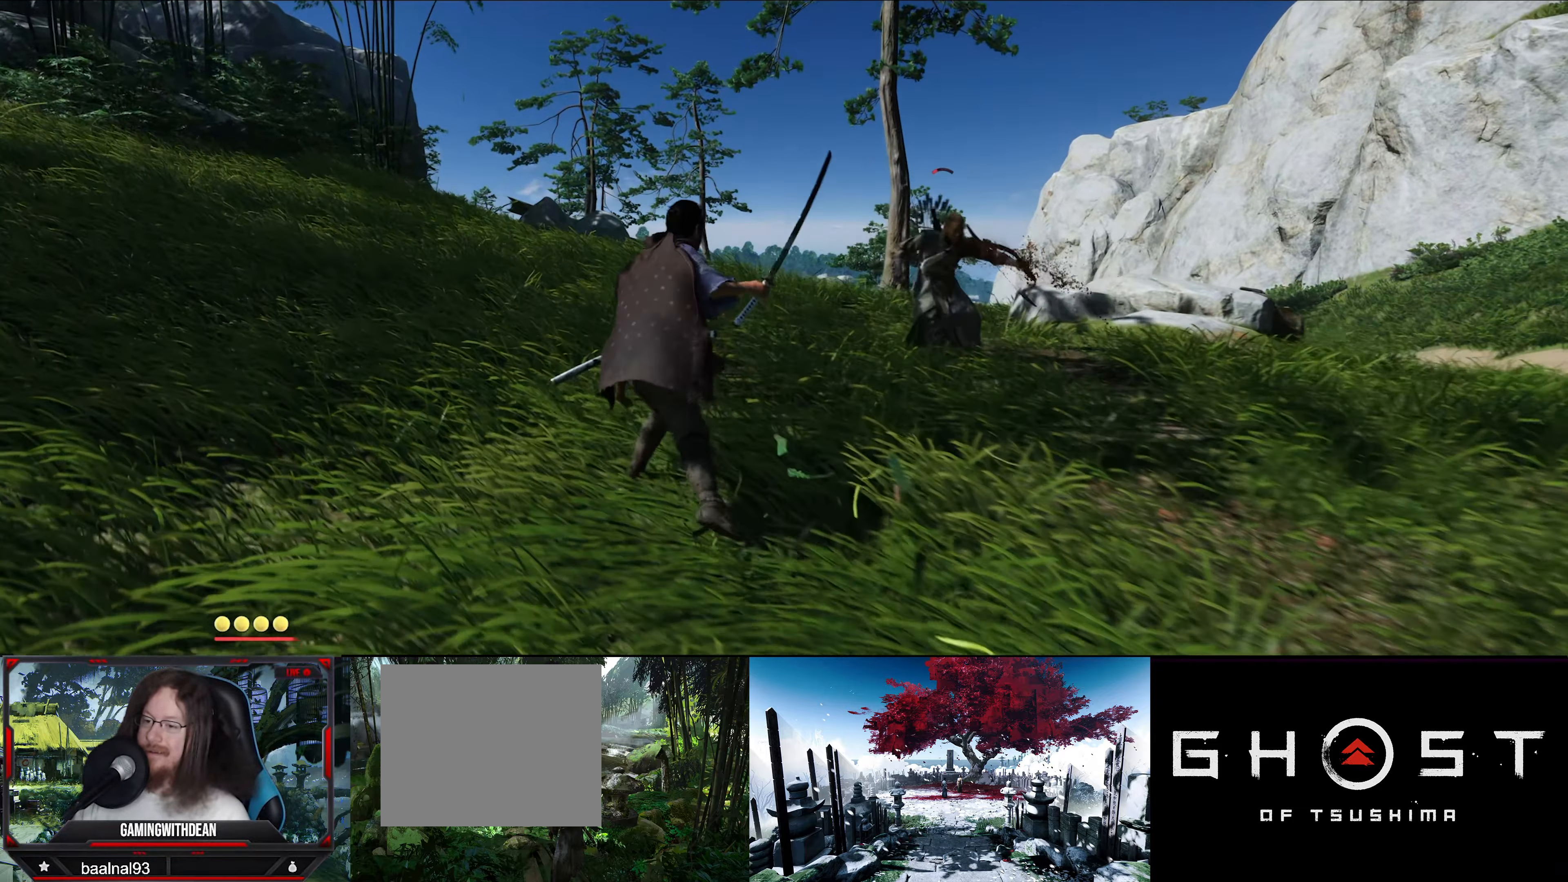
{"buttons": [], "left_stick": "up", "right_stick": "center", "events": []}
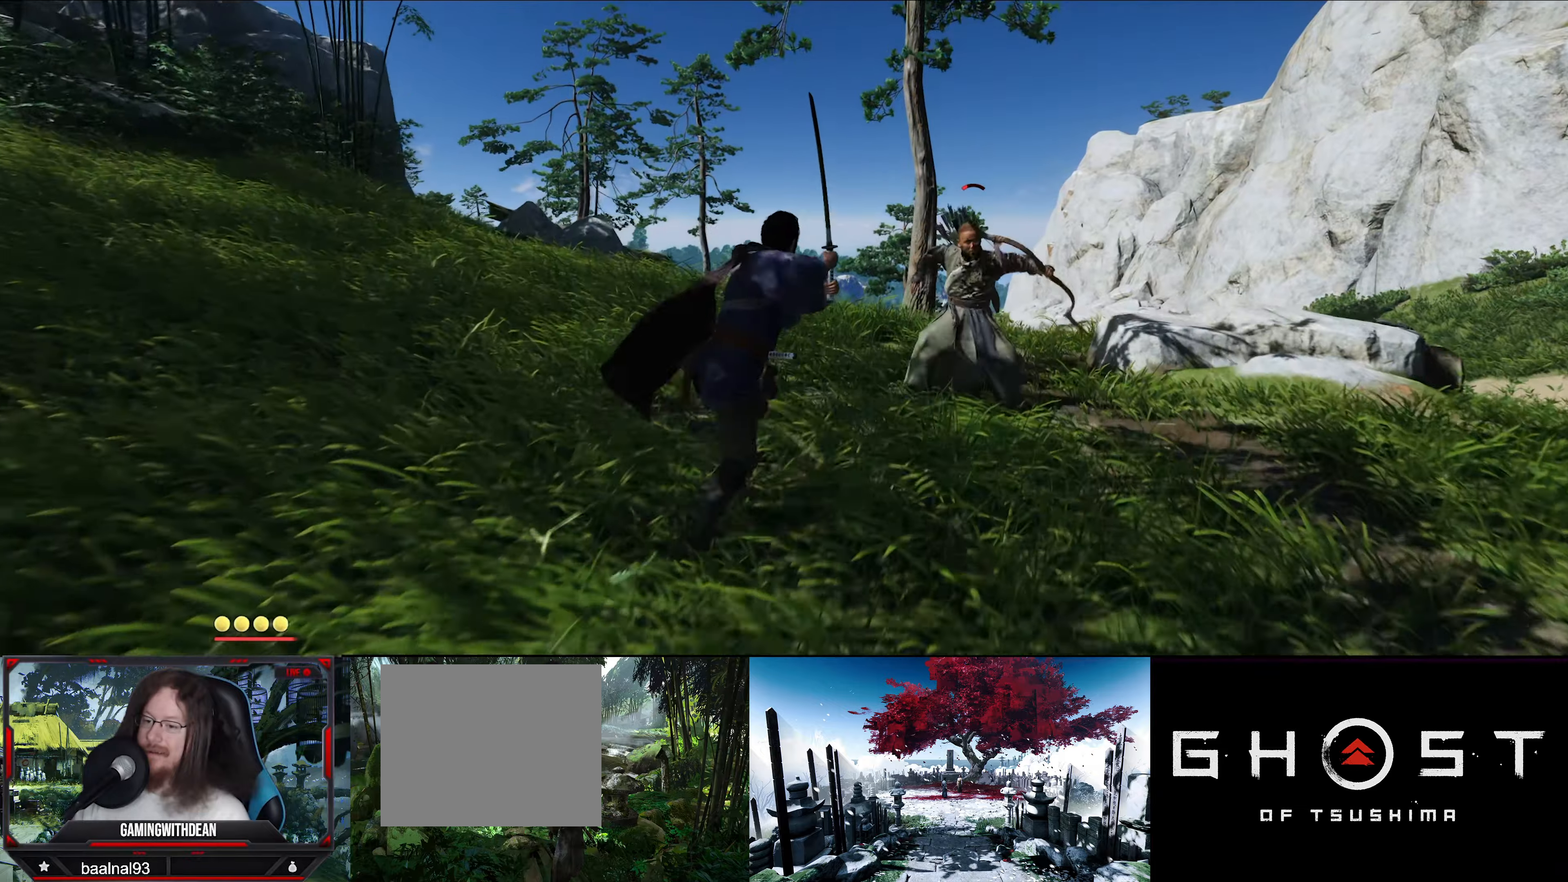
{"buttons": [], "left_stick": "center", "right_stick": "center", "events": [[200, "left_stick", "up-right"], [383, "SQUARE", "down"], [400, "left_stick", "center"], [500, "SQUARE", "up"]]}
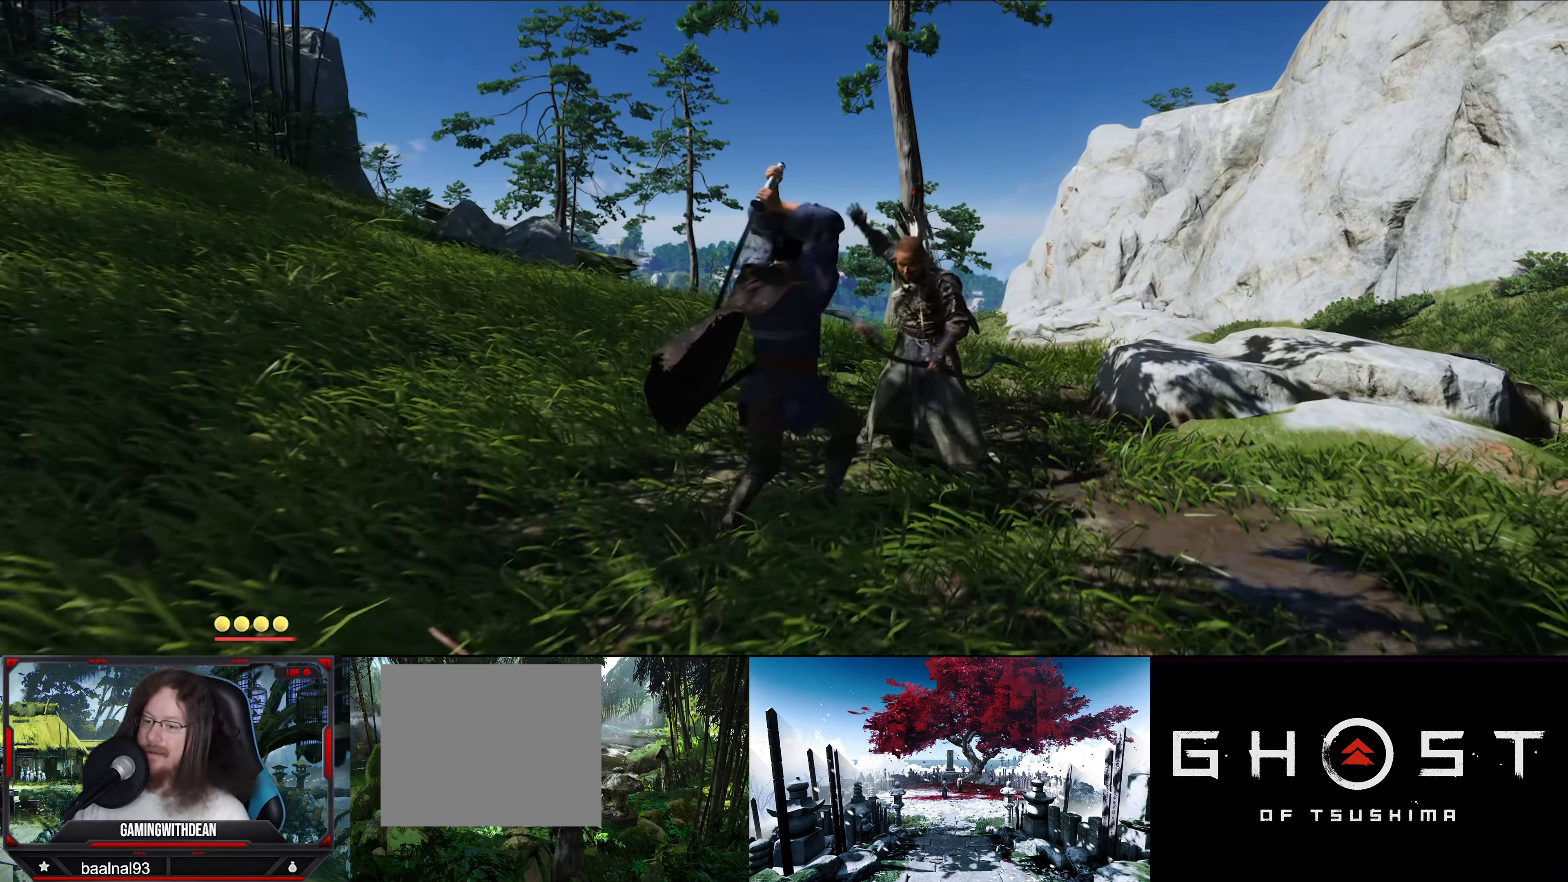
{"buttons": [], "left_stick": "center", "right_stick": "center", "events": []}
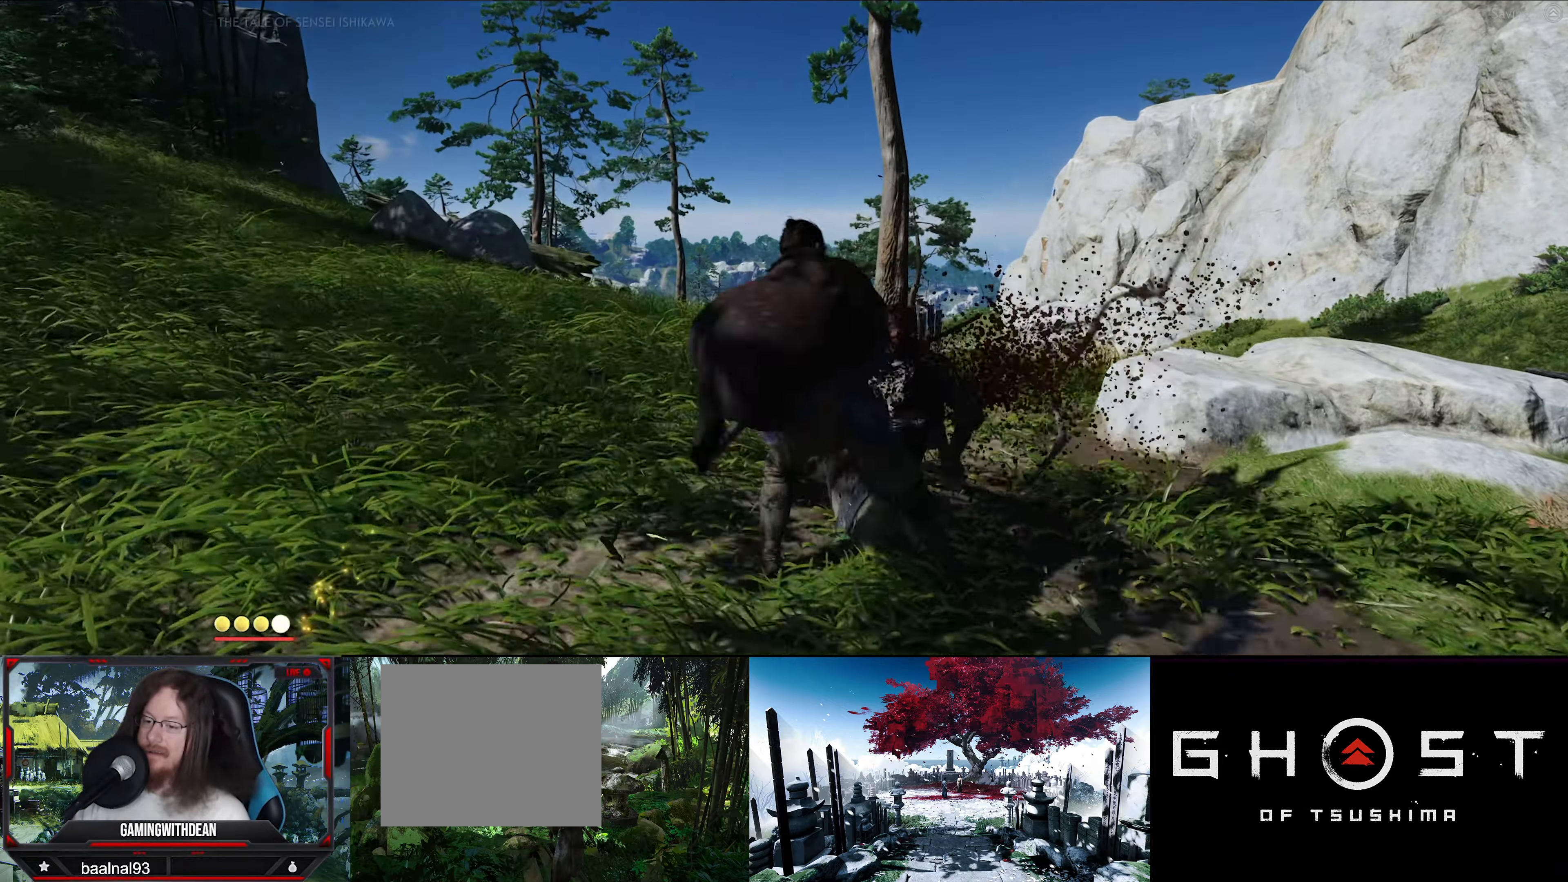
{"buttons": [], "left_stick": "center", "right_stick": "right", "events": [[233, "right_stick", "right"]]}
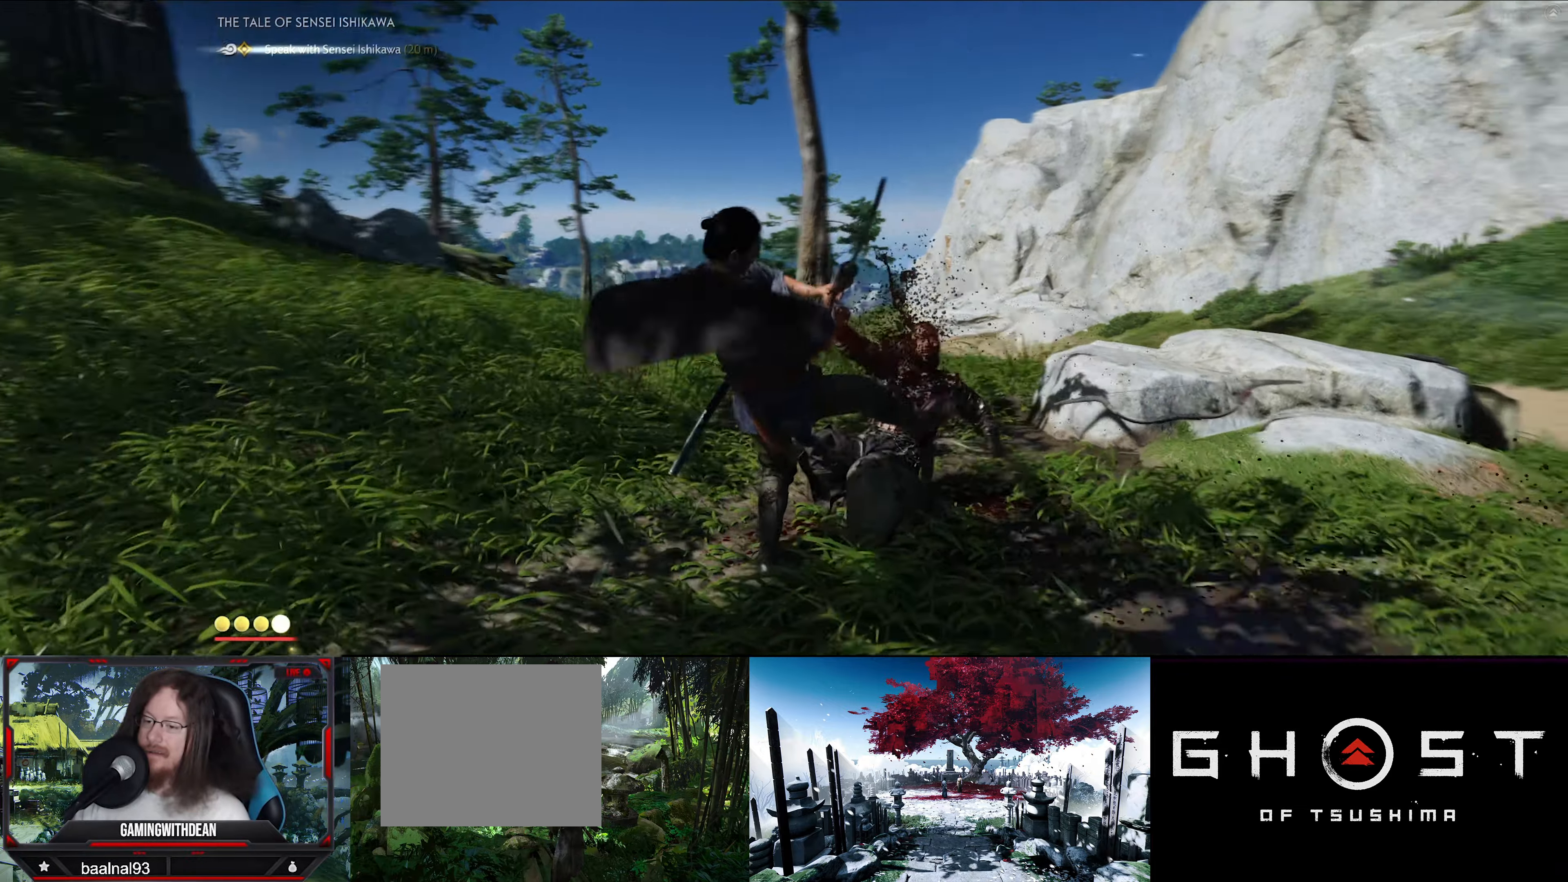
{"buttons": [], "left_stick": "center", "right_stick": "right", "events": []}
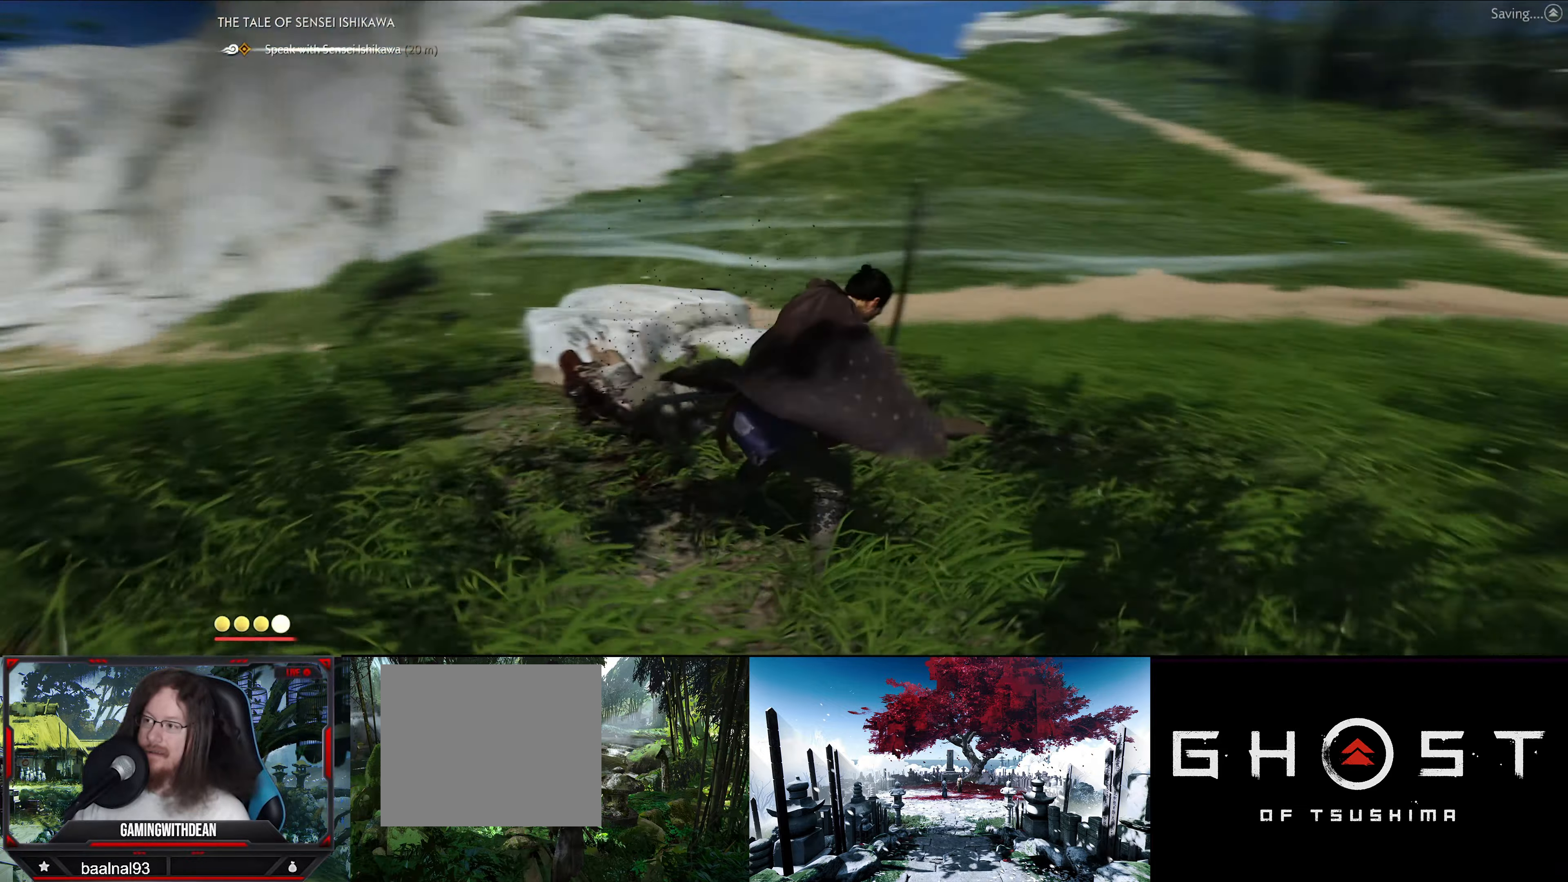
{"buttons": [], "left_stick": "center", "right_stick": "center", "events": [[267, "right_stick", "center"]]}
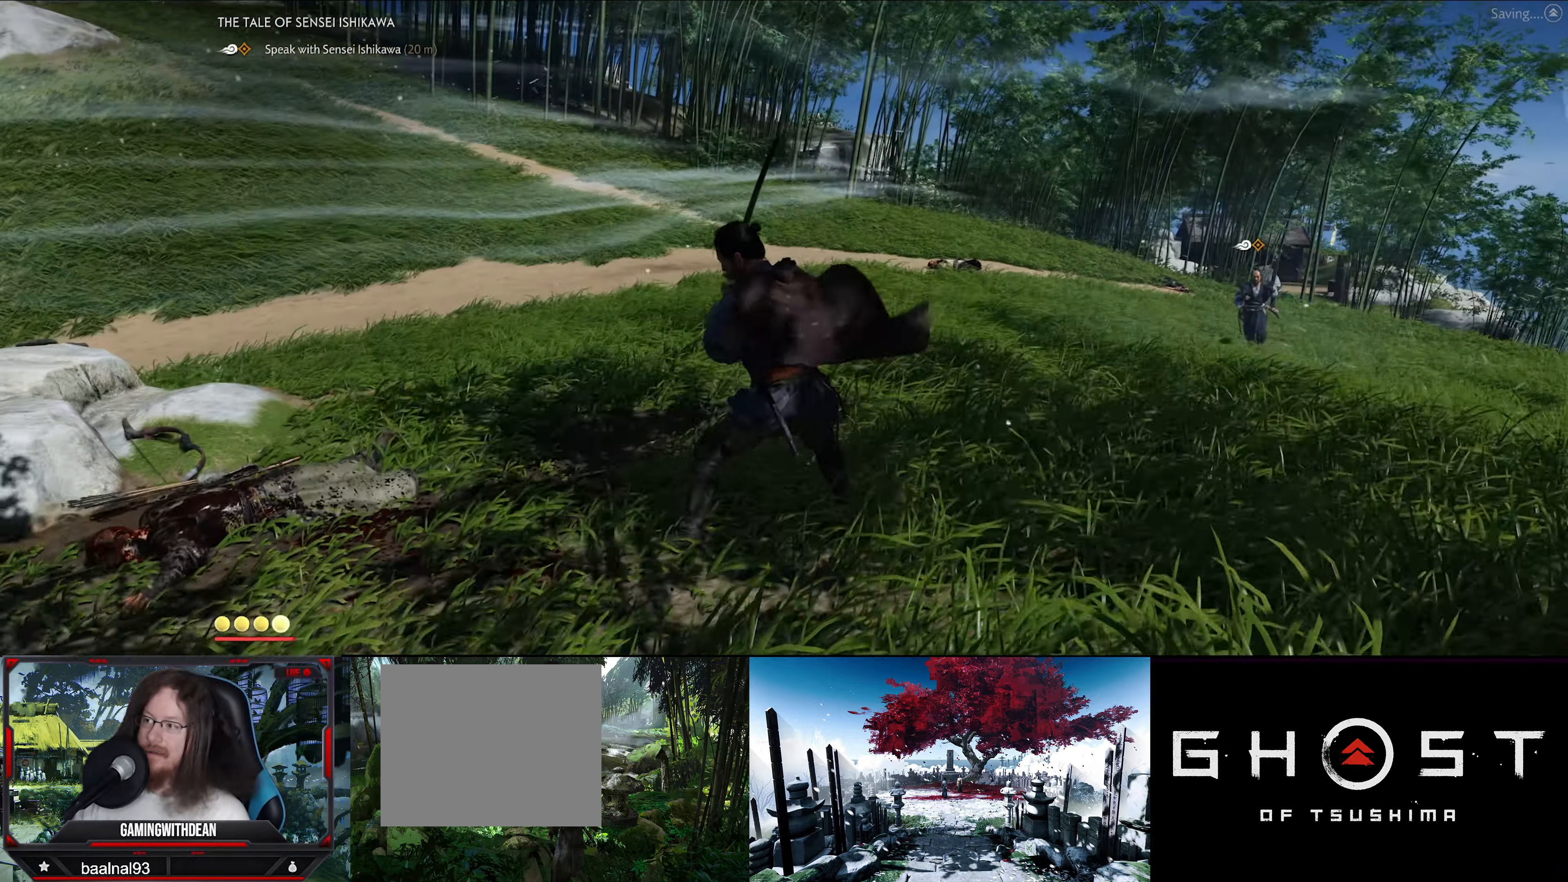
{"buttons": [], "left_stick": "up", "right_stick": "down-right", "events": [[350, "left_stick", "up"], [350, "right_stick", "down-right"]]}
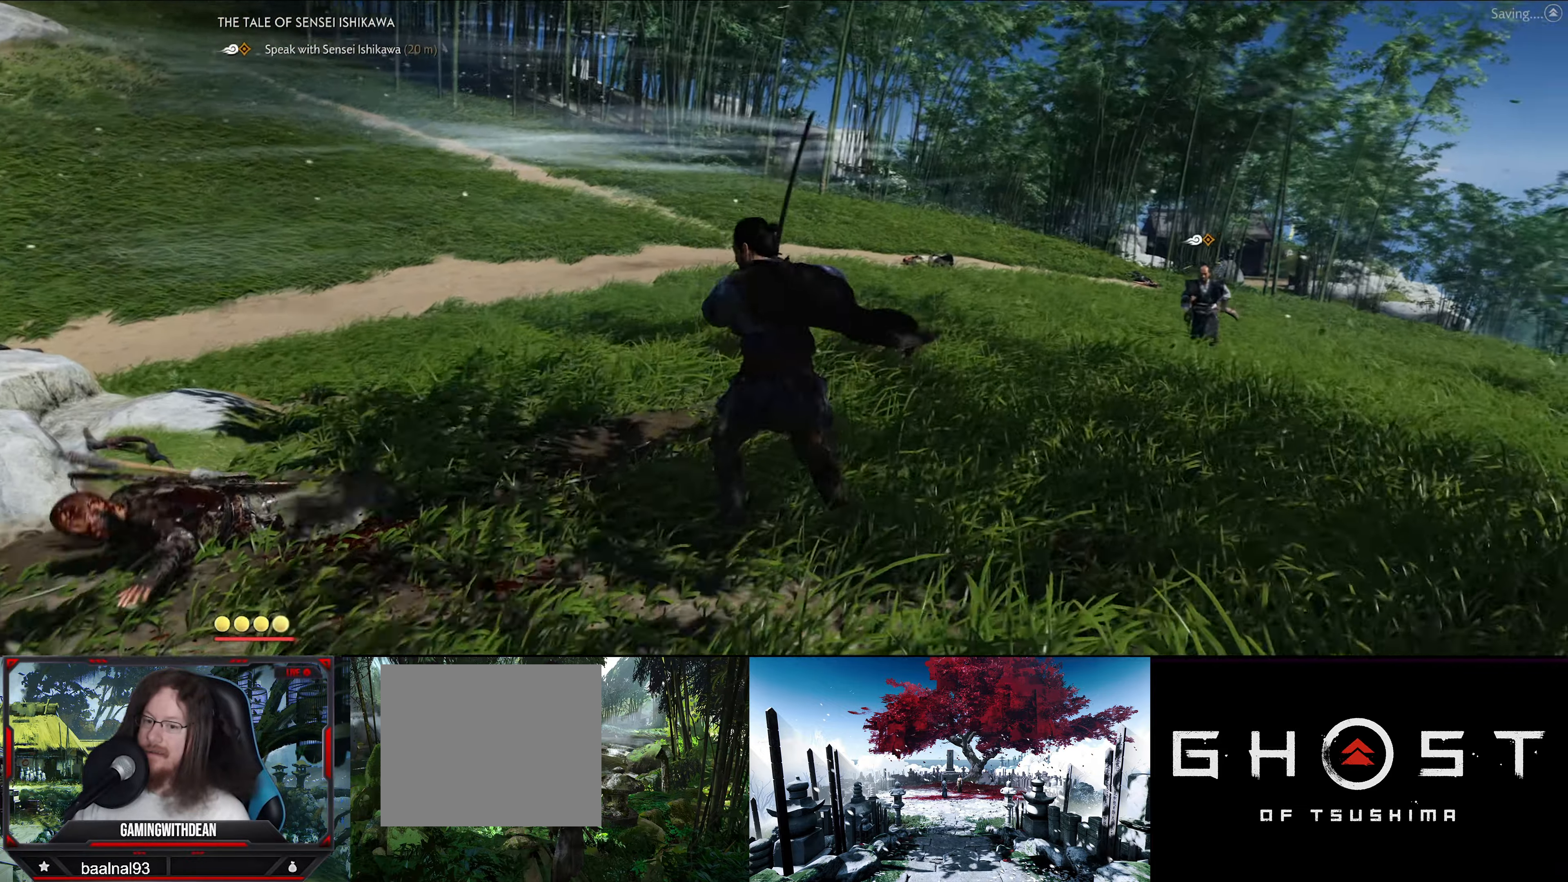
{"buttons": [], "left_stick": "up", "right_stick": "down-right", "events": [[283, "right_stick", "center"], [433, "right_stick", "down-right"]]}
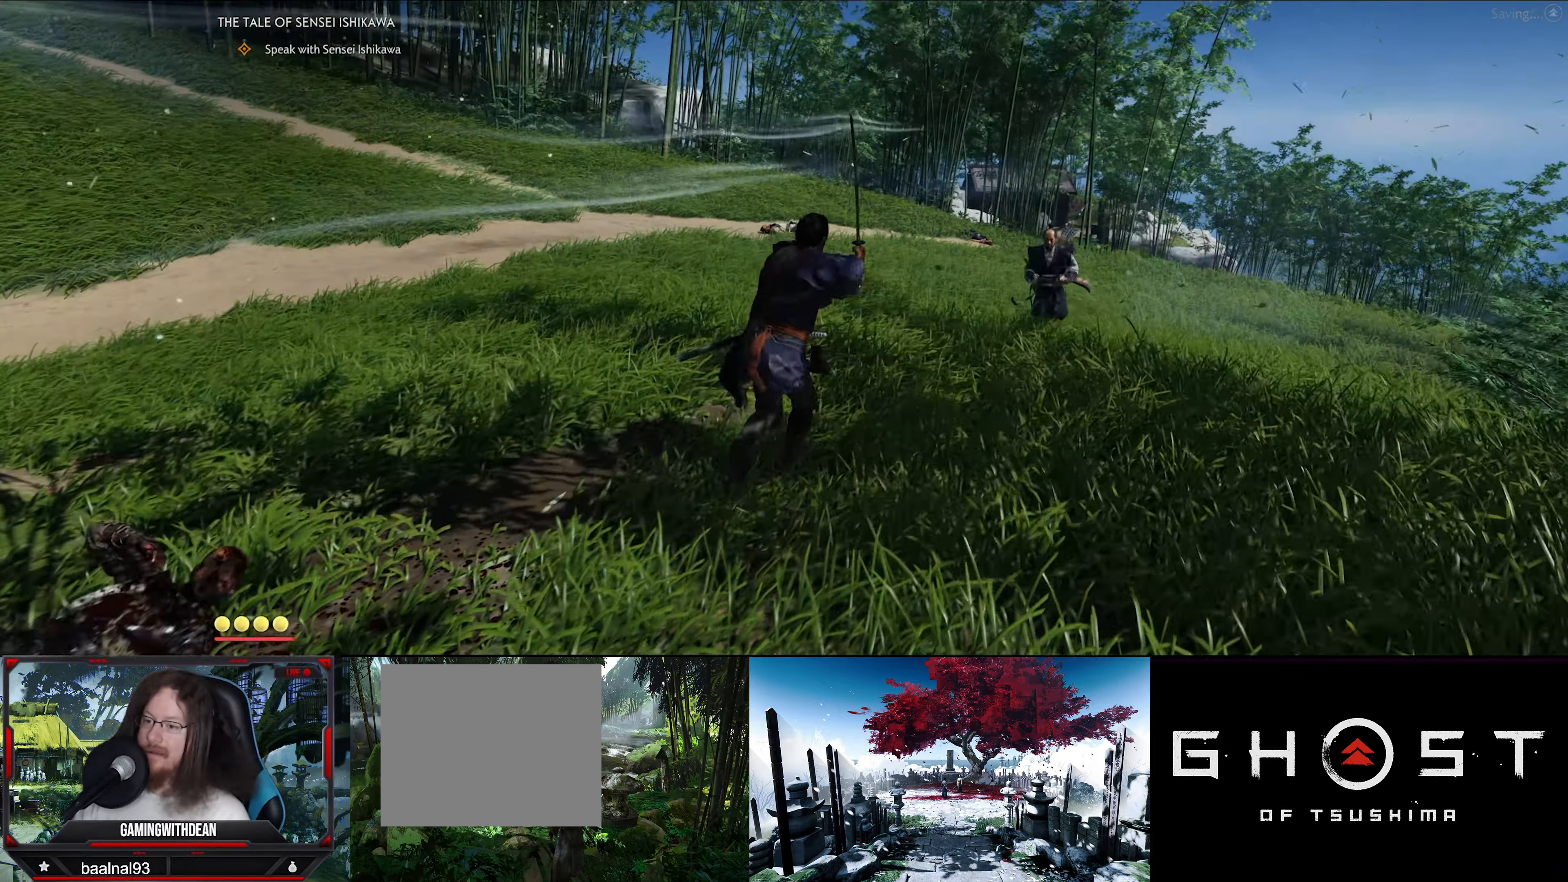
{"buttons": [], "left_stick": "up-right", "right_stick": "down-right", "events": [[450, "left_stick", "up-right"]]}
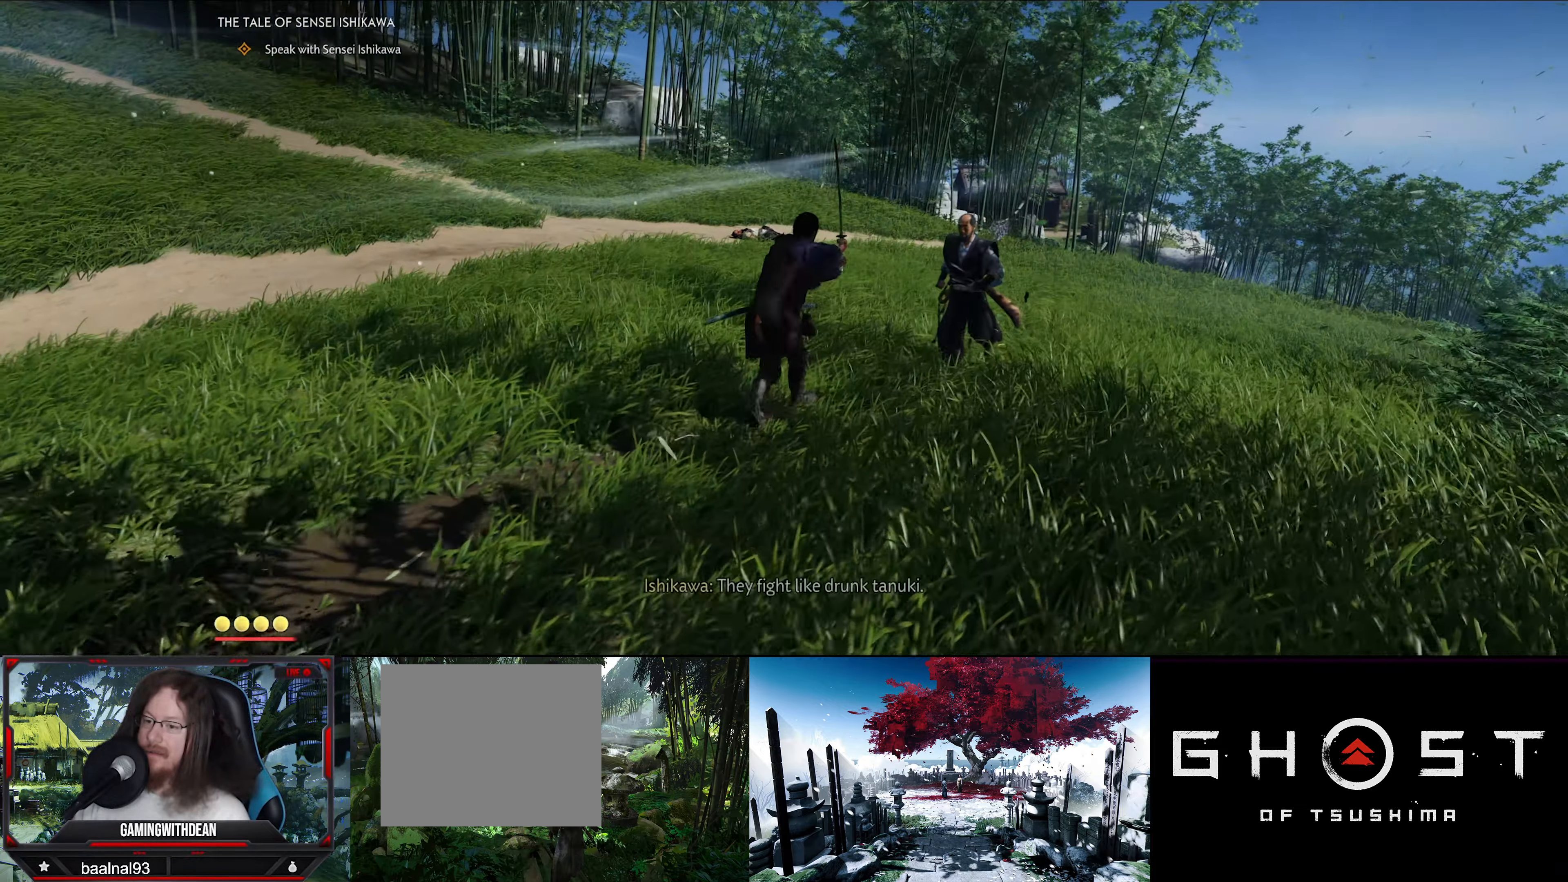
{"buttons": [], "left_stick": "center", "right_stick": "center", "events": [[33, "right_stick", "center"], [167, "left_stick", "center"]]}